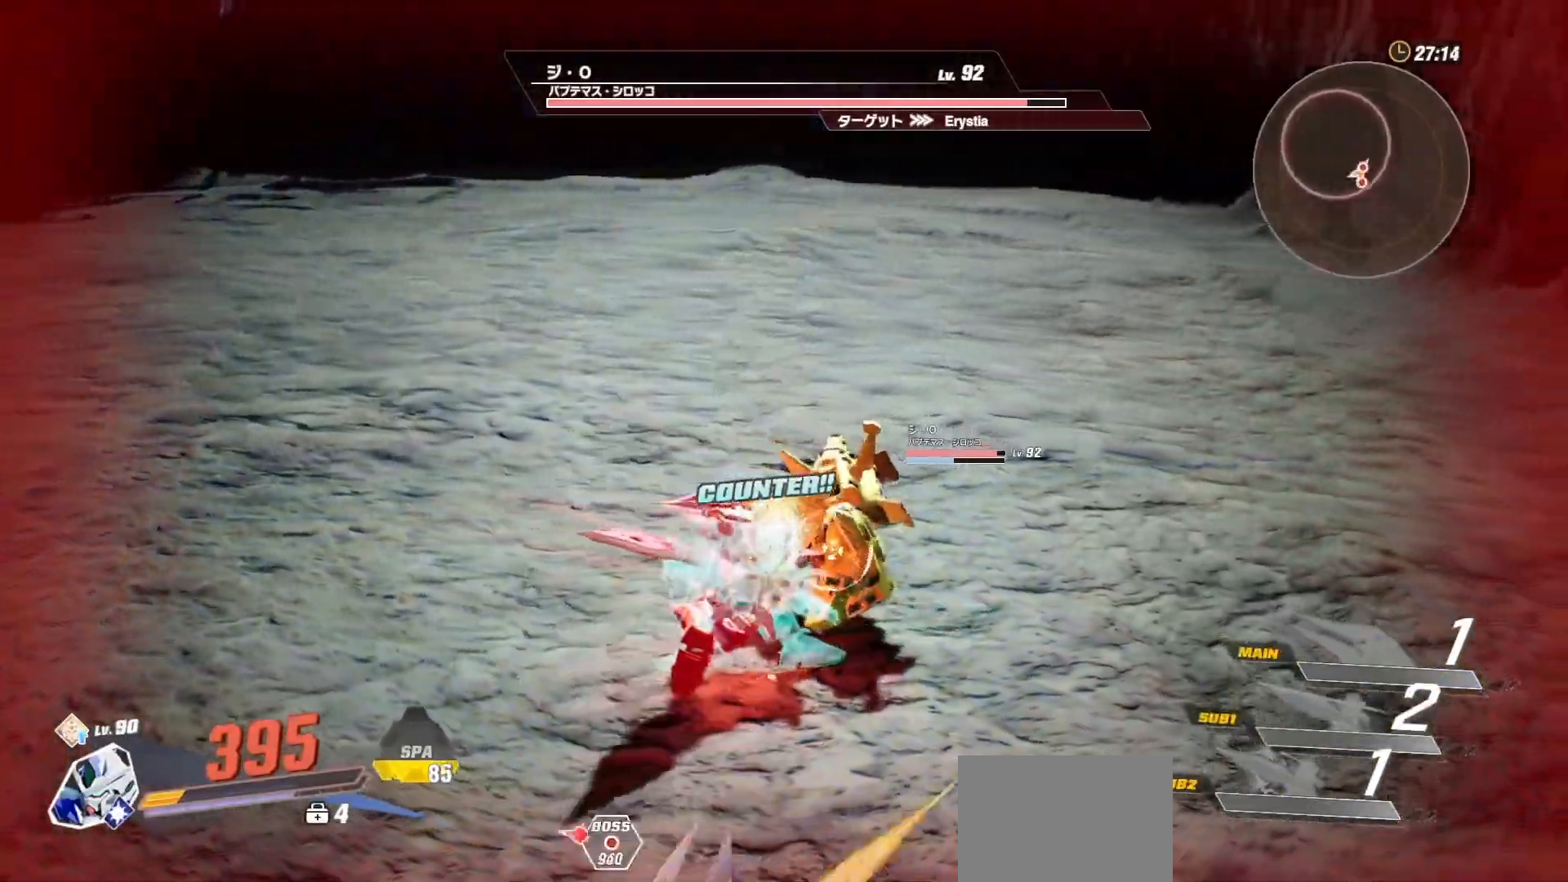
Gameplay with a controller (Xbox layout); each line is a JSON object with the inputs held at the frame after it. "events" lists button and stick changes between this image and that frame as [ms after this image, input, new state], when the widget could be followed in between.
{"buttons": [], "left_stick": "center", "right_stick": "center", "events": [[333, "right_stick", "left"], [450, "right_stick", "center"]]}
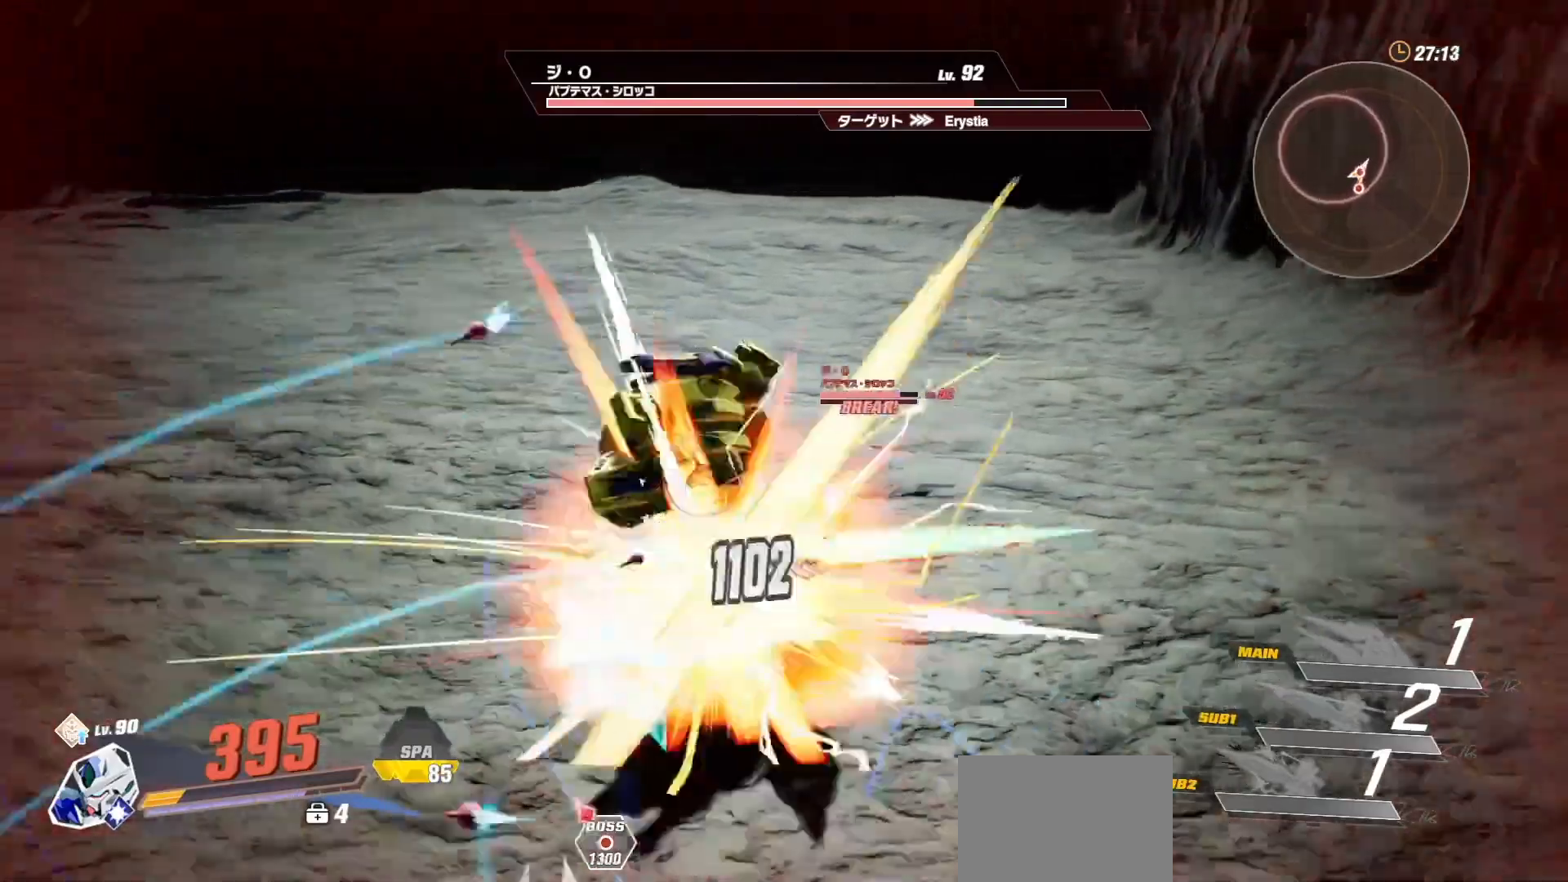
{"buttons": ["R1"], "left_stick": "up-right", "right_stick": "center", "events": [[83, "left_stick", "left"], [267, "left_stick", "up-right"], [350, "R1", "down"]]}
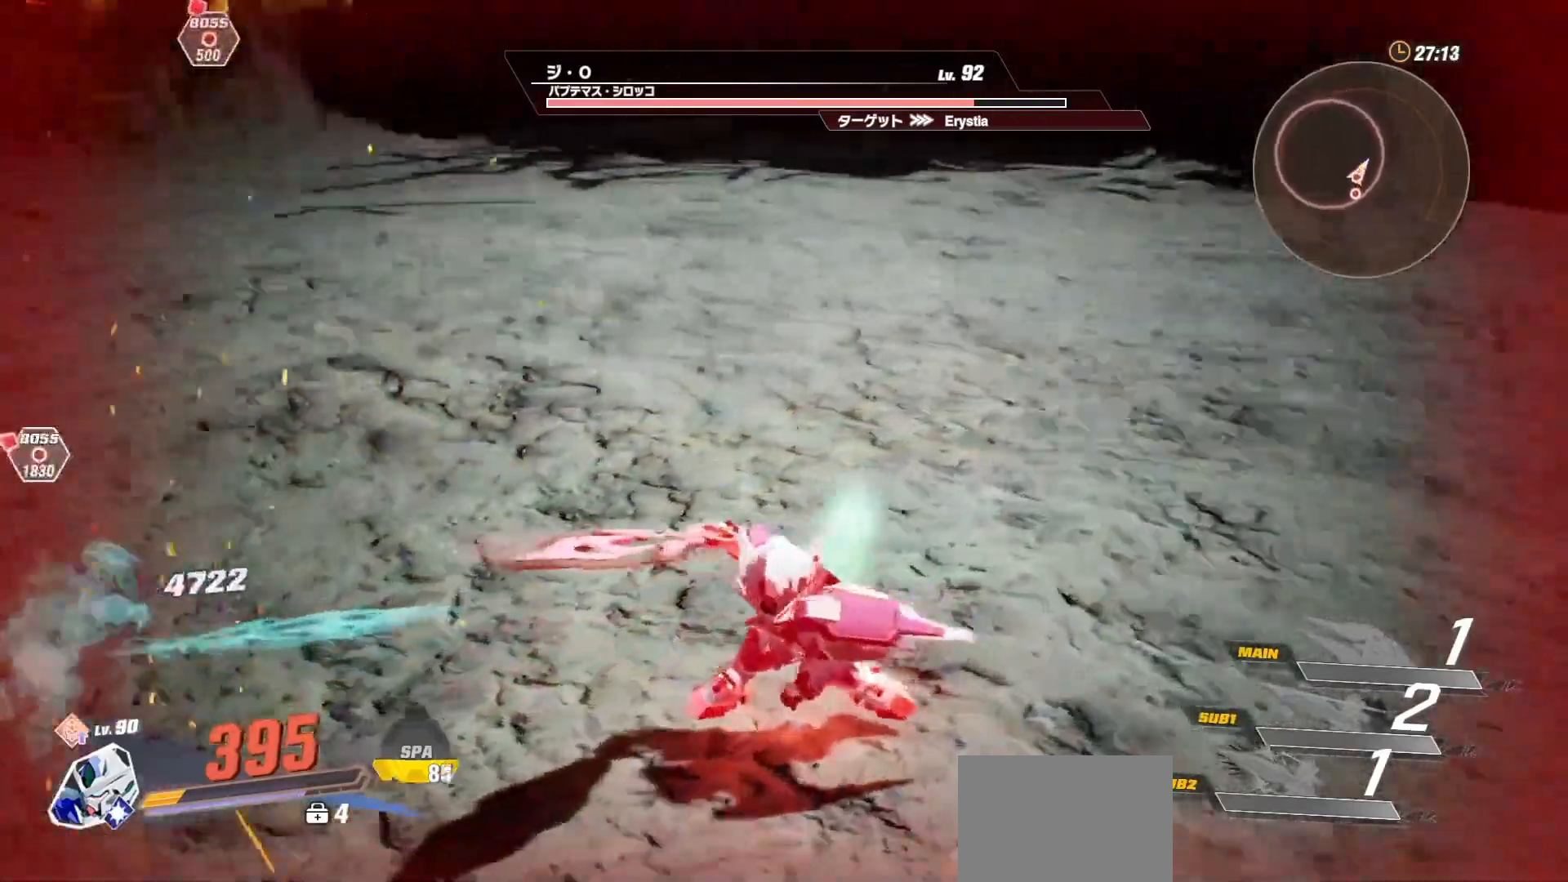
{"buttons": [], "left_stick": "center", "right_stick": "center", "events": [[400, "R1", "up"], [500, "left_stick", "center"]]}
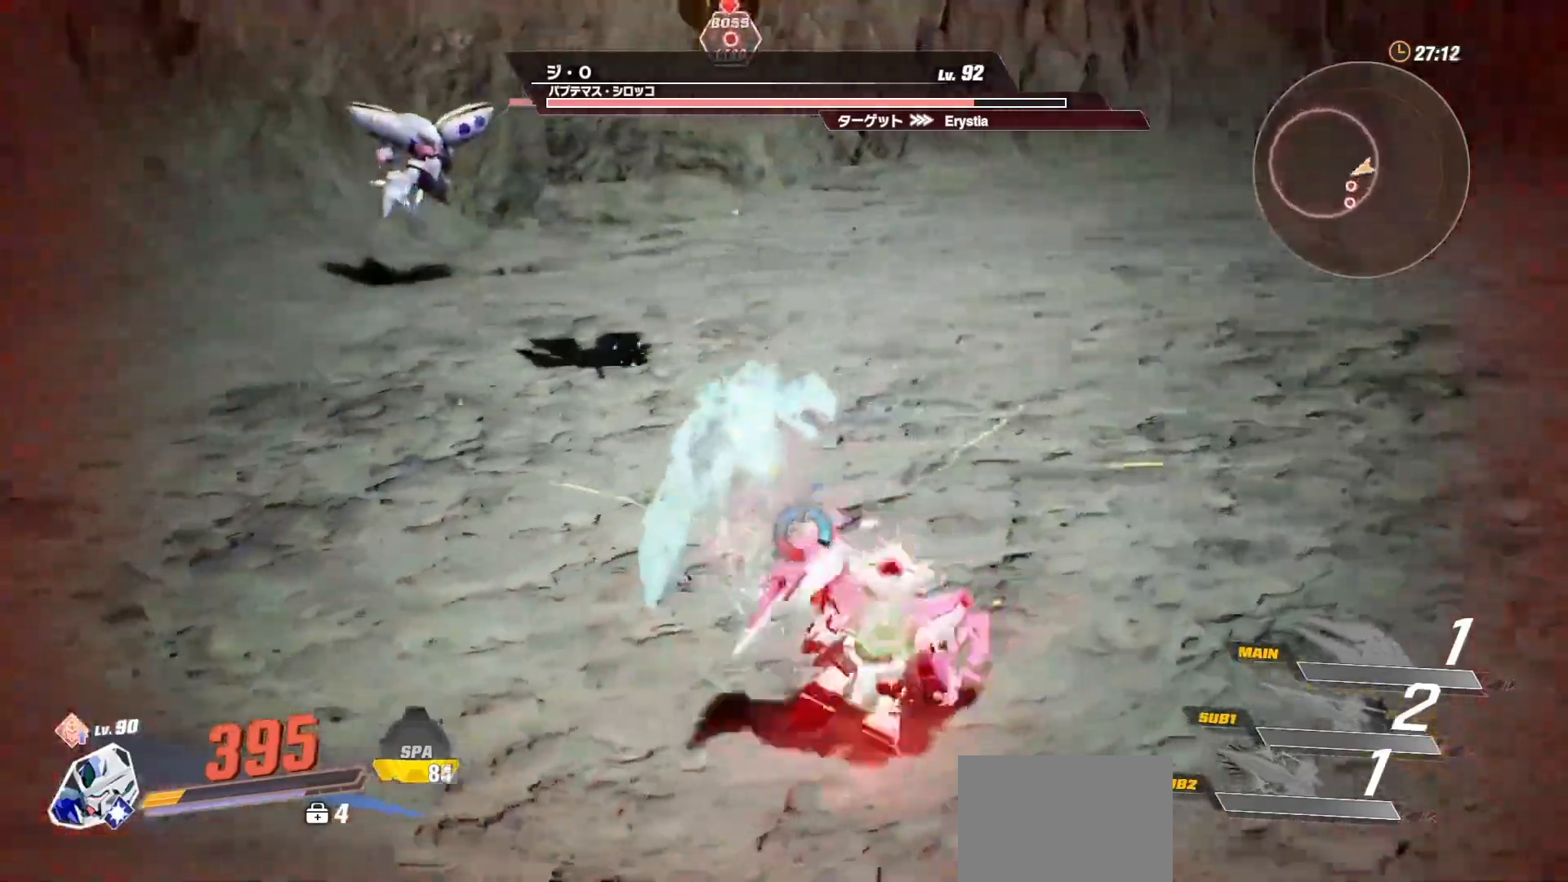
{"buttons": ["DPAD_DOWN"], "left_stick": "center", "right_stick": "center", "events": [[100, "DPAD_DOWN", "down"]]}
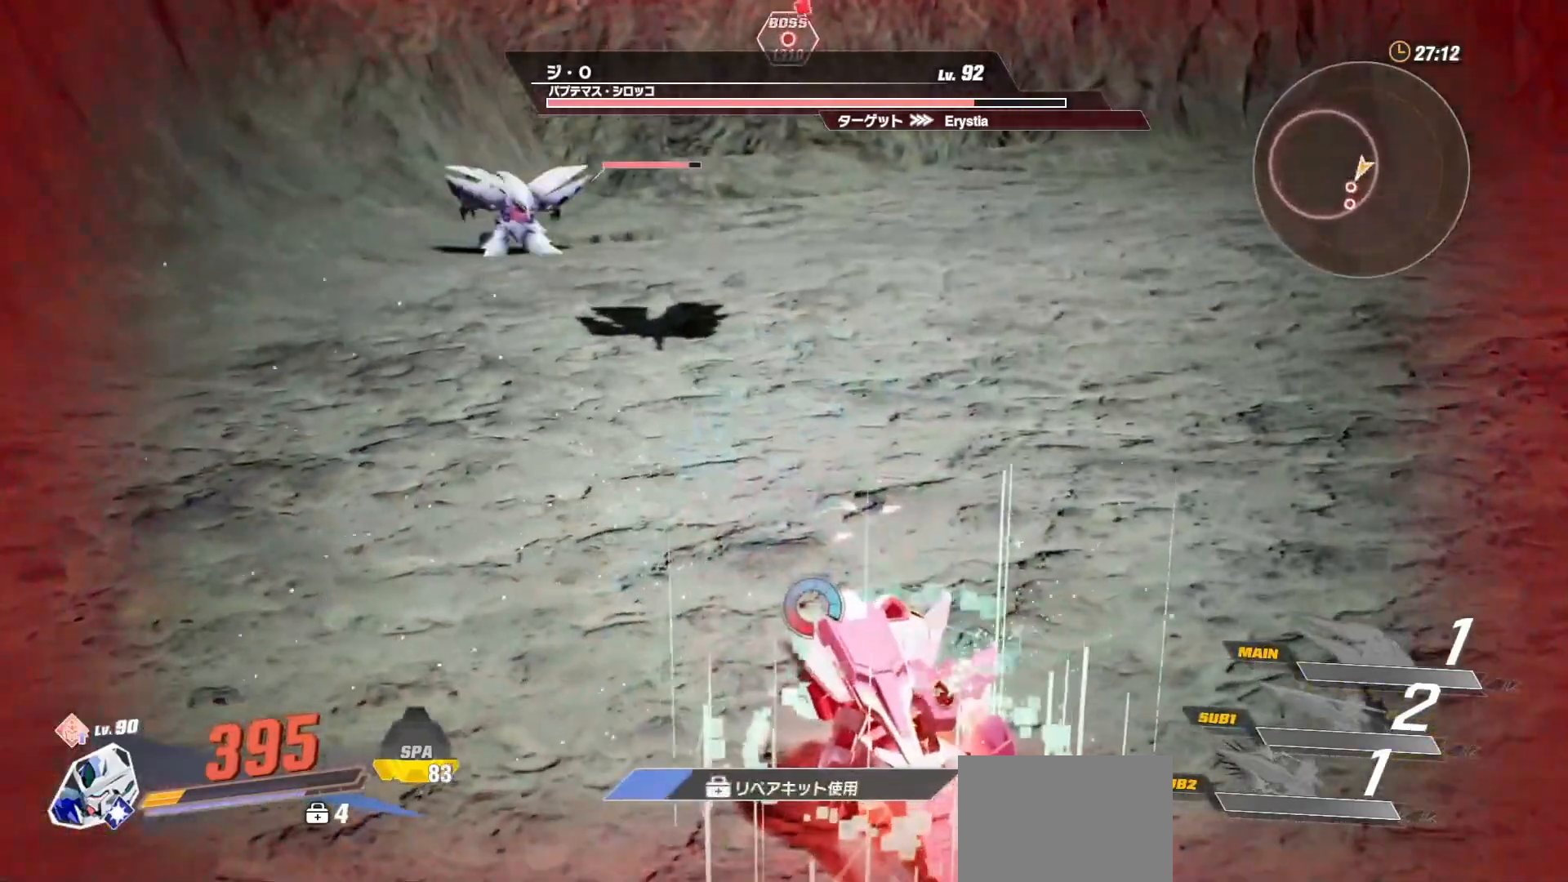
{"buttons": ["DPAD_DOWN"], "left_stick": "center", "right_stick": "center", "events": [[350, "right_stick", "left"], [467, "right_stick", "center"]]}
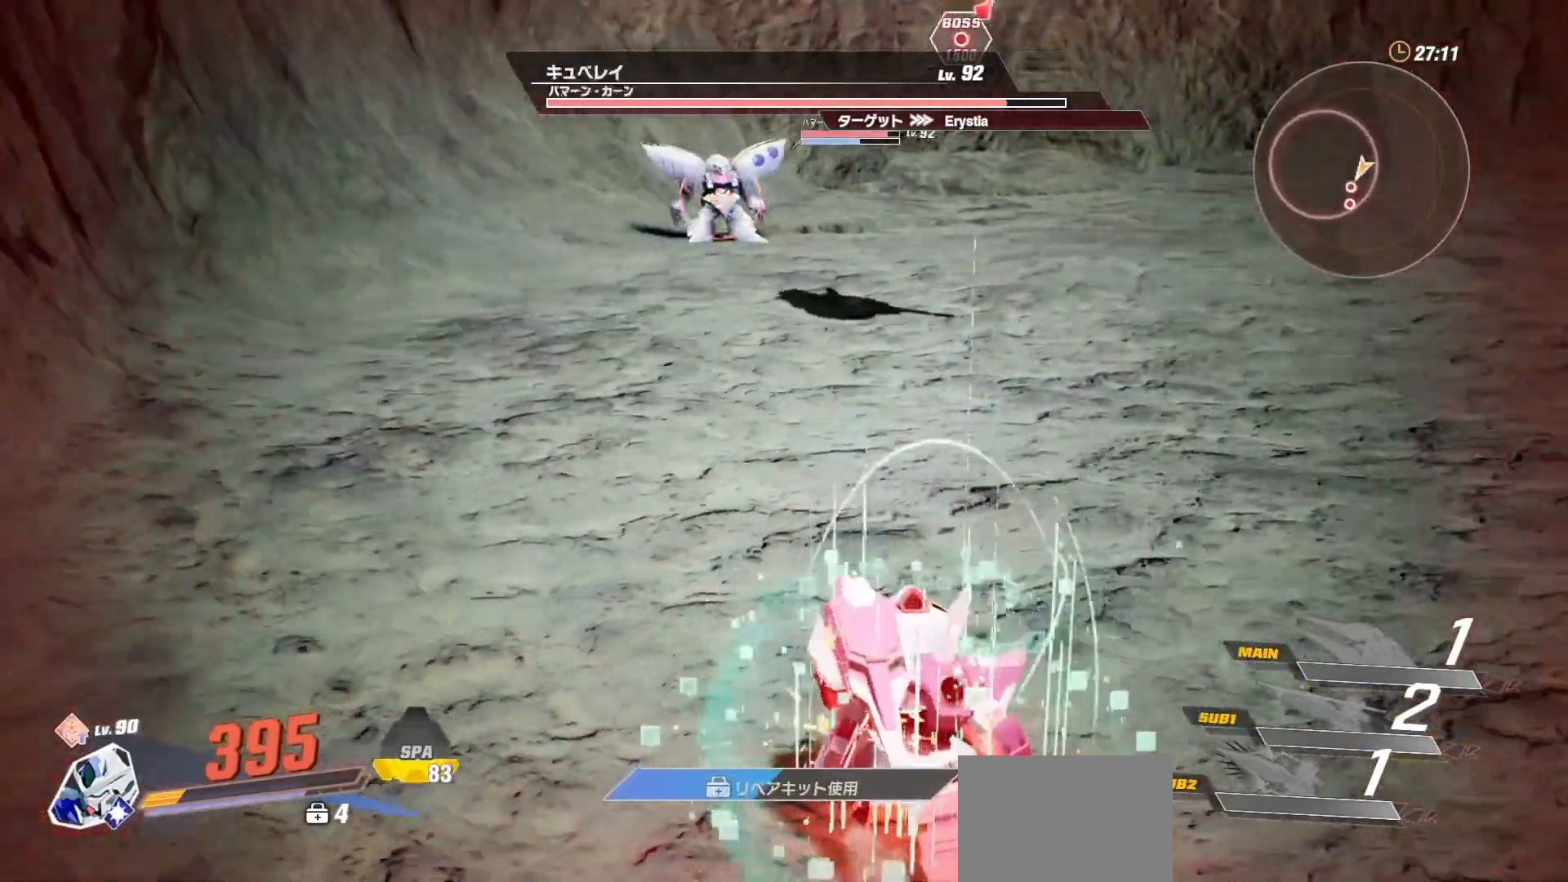
{"buttons": ["DPAD_DOWN"], "left_stick": "center", "right_stick": "center", "events": []}
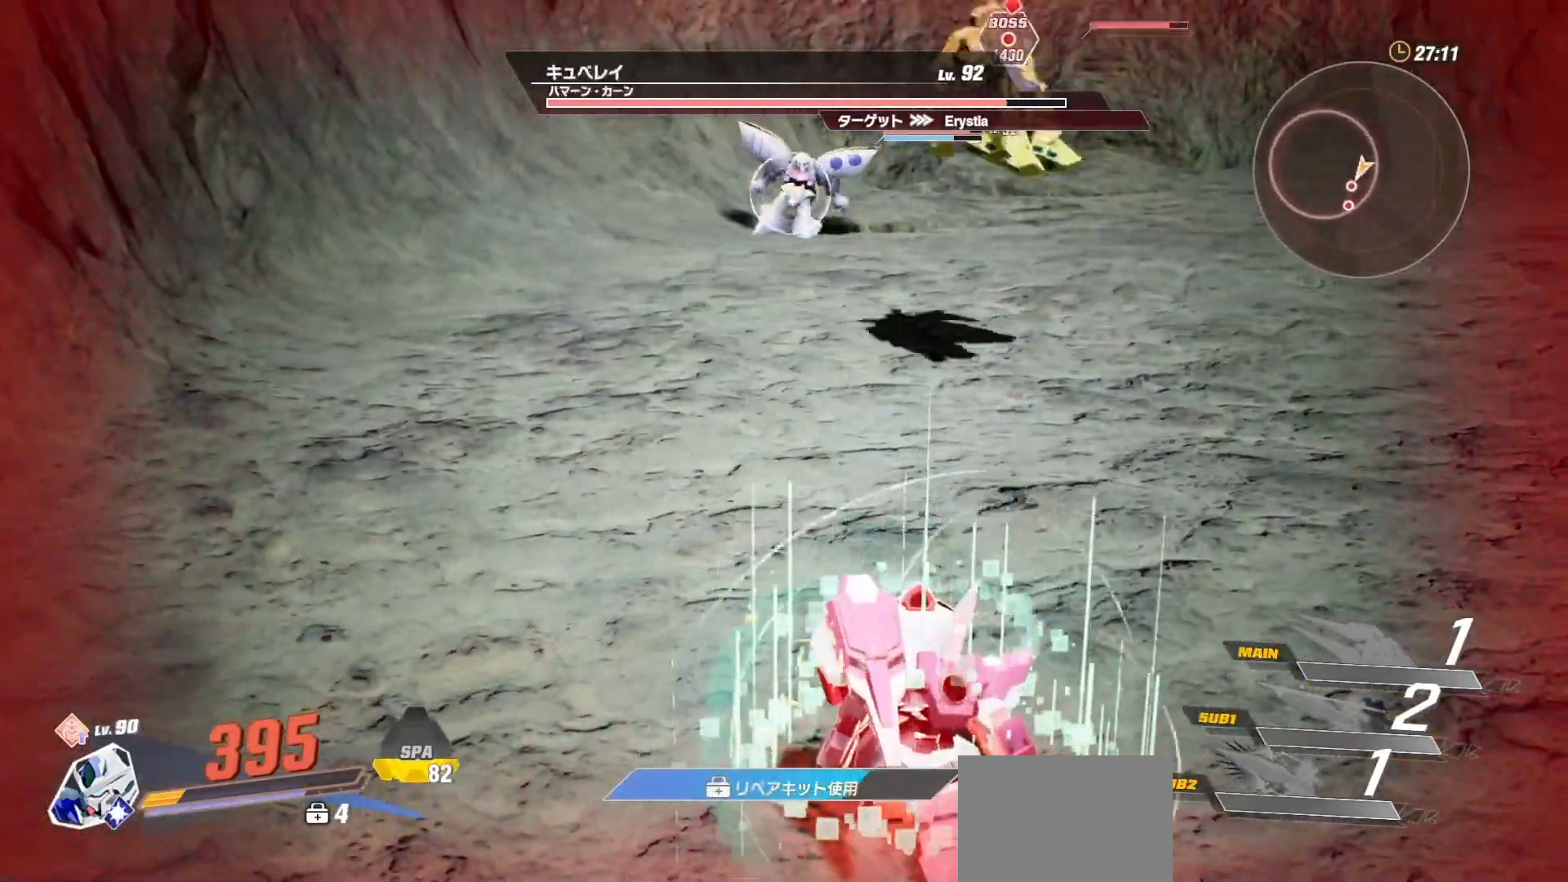
{"buttons": ["DPAD_DOWN"], "left_stick": "center", "right_stick": "center", "events": []}
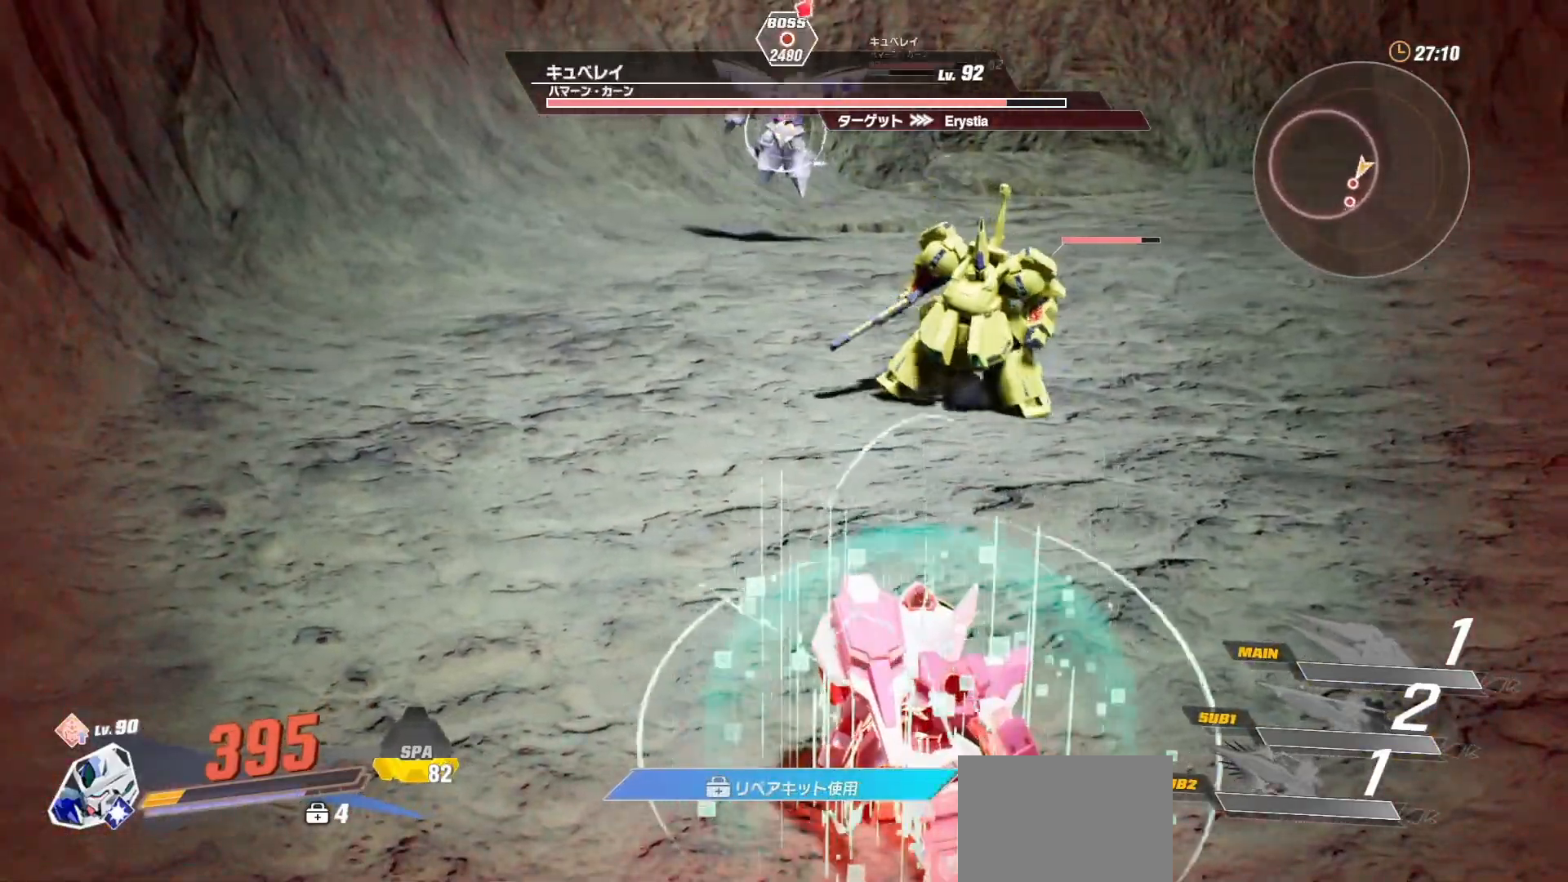
{"buttons": [], "left_stick": "right", "right_stick": "center", "events": [[200, "DPAD_DOWN", "up"], [417, "left_stick", "right"]]}
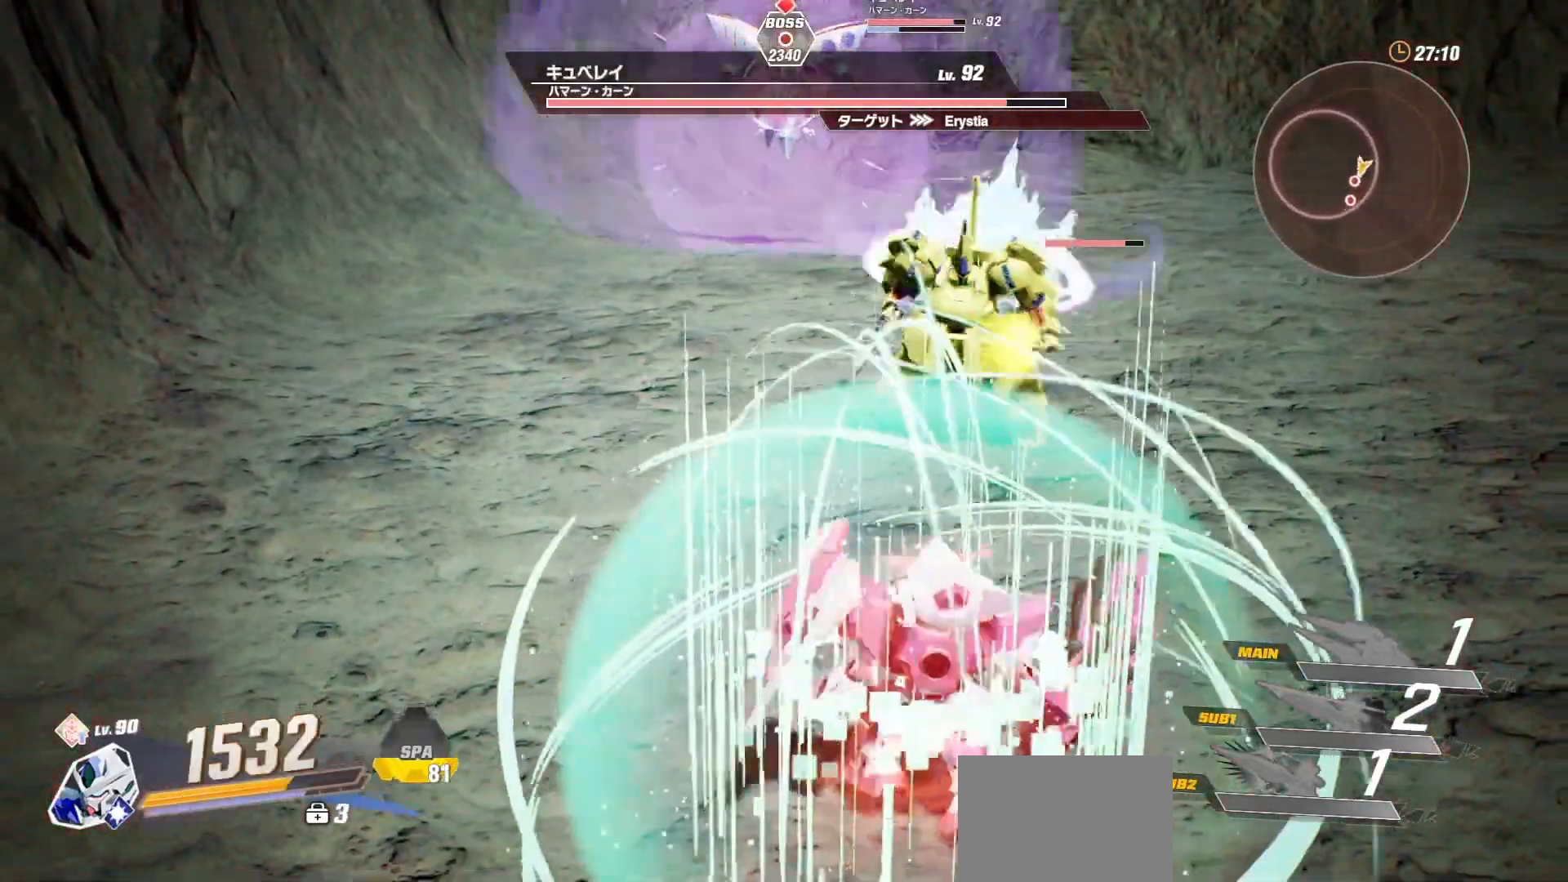
{"buttons": ["A"], "left_stick": "right", "right_stick": "center", "events": [[17, "R1", "down"], [450, "A", "down"], [450, "R1", "up"]]}
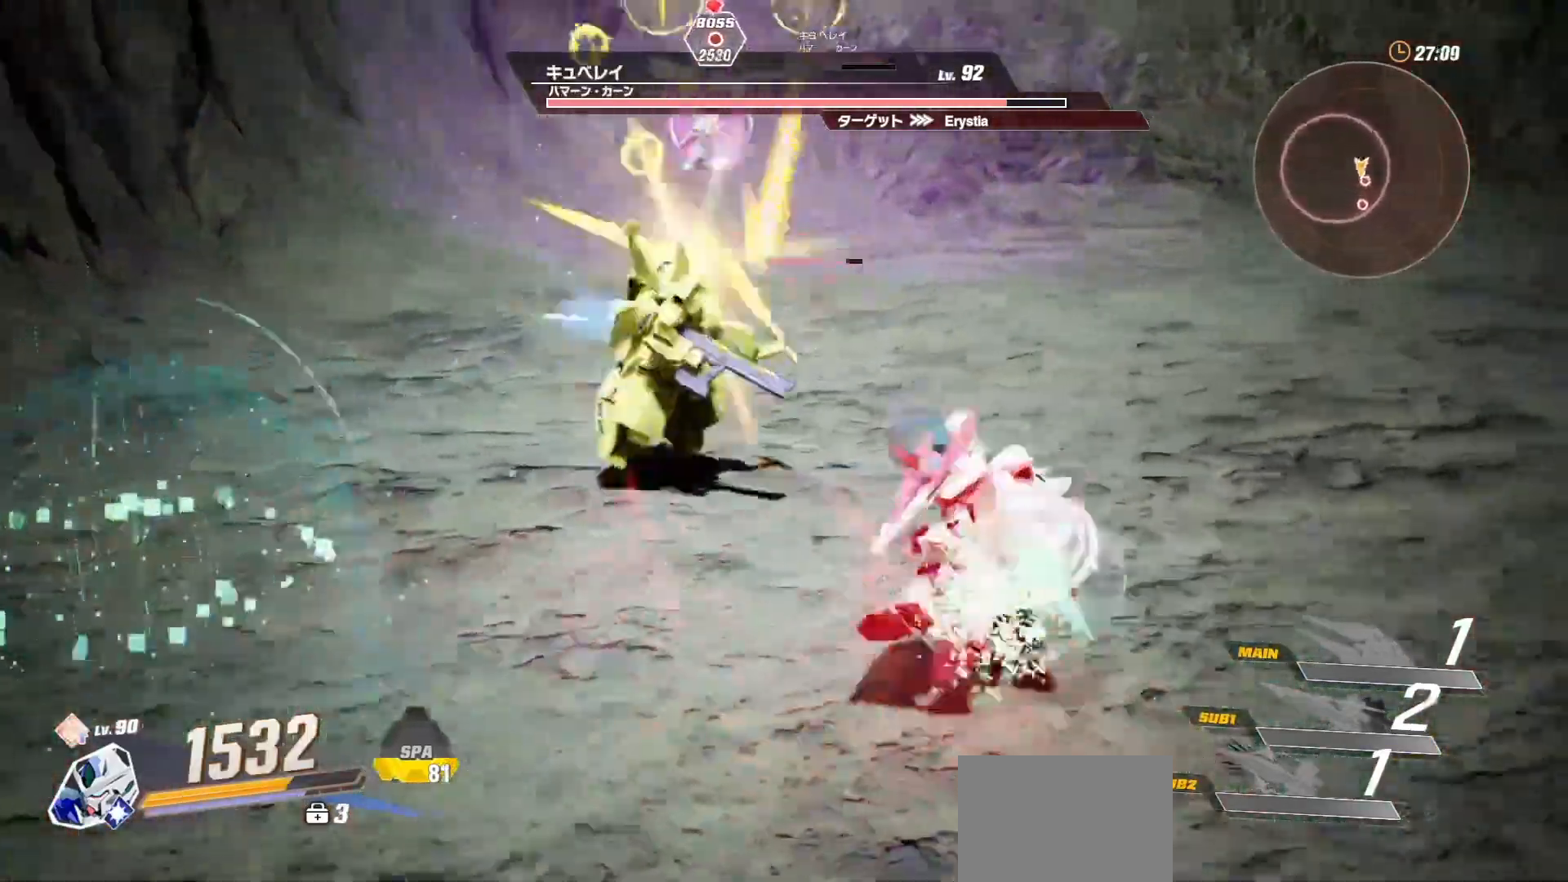
{"buttons": ["R1"], "left_stick": "left", "right_stick": "center", "events": [[133, "A", "up"], [283, "left_stick", "left"], [333, "R1", "down"]]}
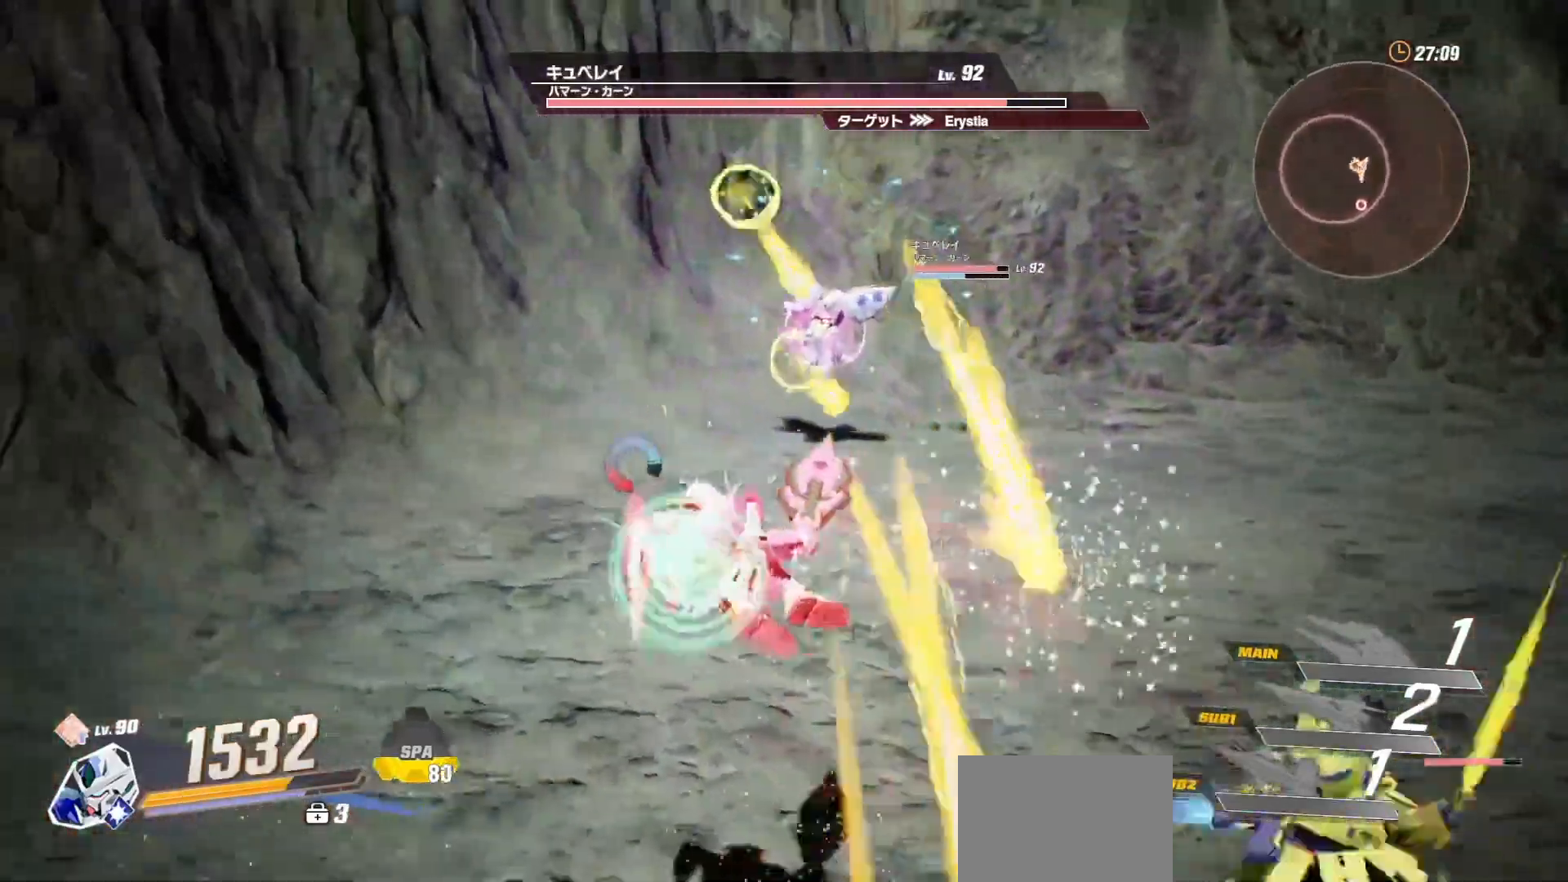
{"buttons": [], "left_stick": "right", "right_stick": "center", "events": [[200, "L3", "down"], [200, "R1", "up"], [217, "left_stick", "up-left"], [333, "L3", "up"], [400, "left_stick", "center"], [450, "left_stick", "right"]]}
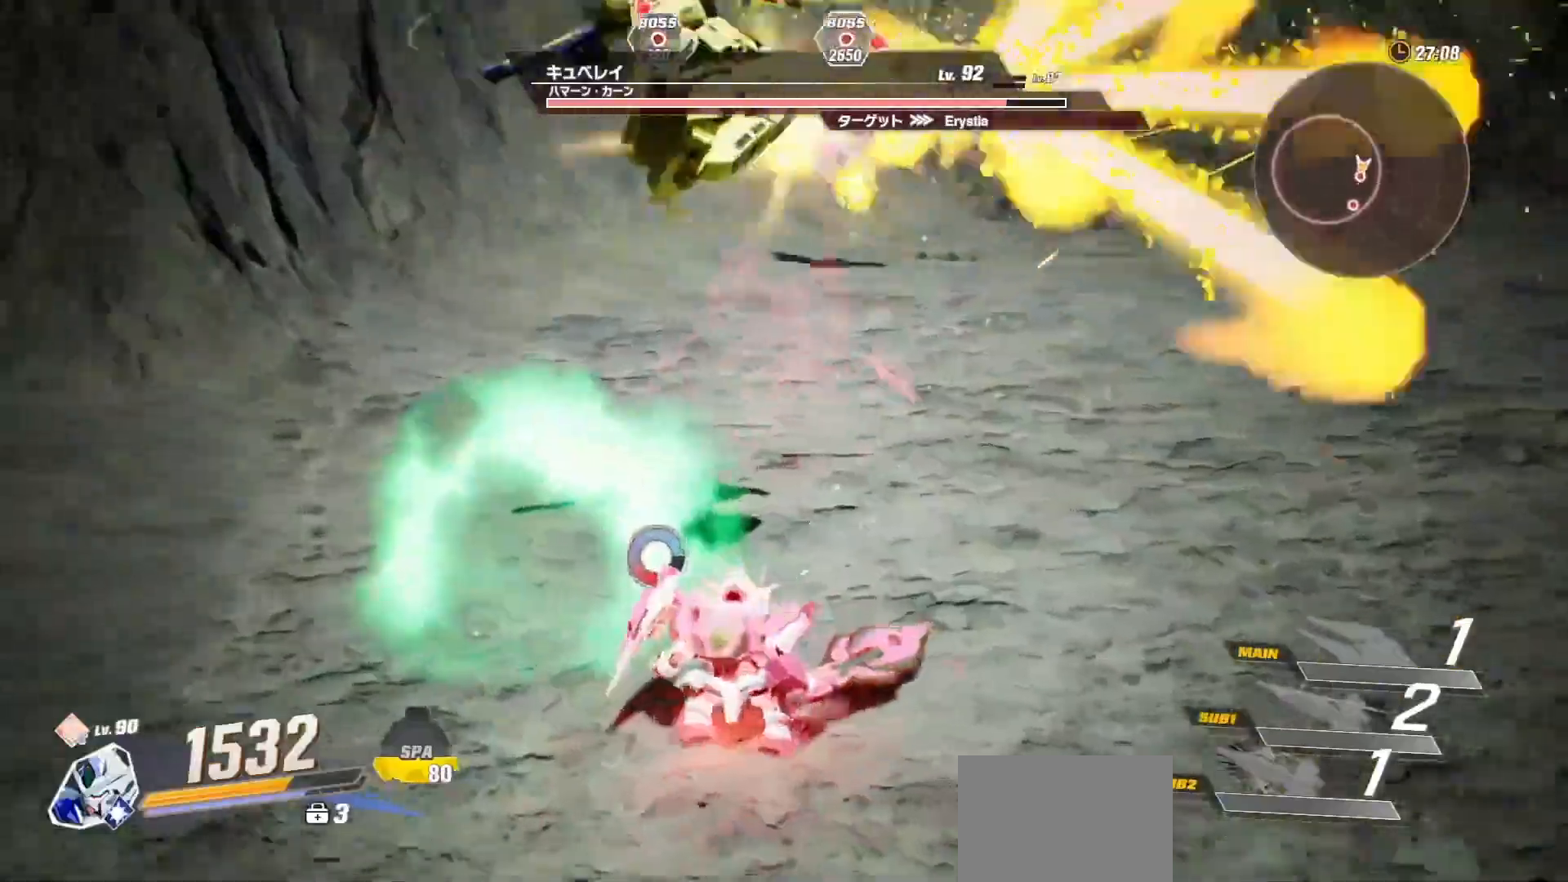
{"buttons": ["R1"], "left_stick": "up-right", "right_stick": "center", "events": [[17, "R1", "down"], [417, "left_stick", "up-right"]]}
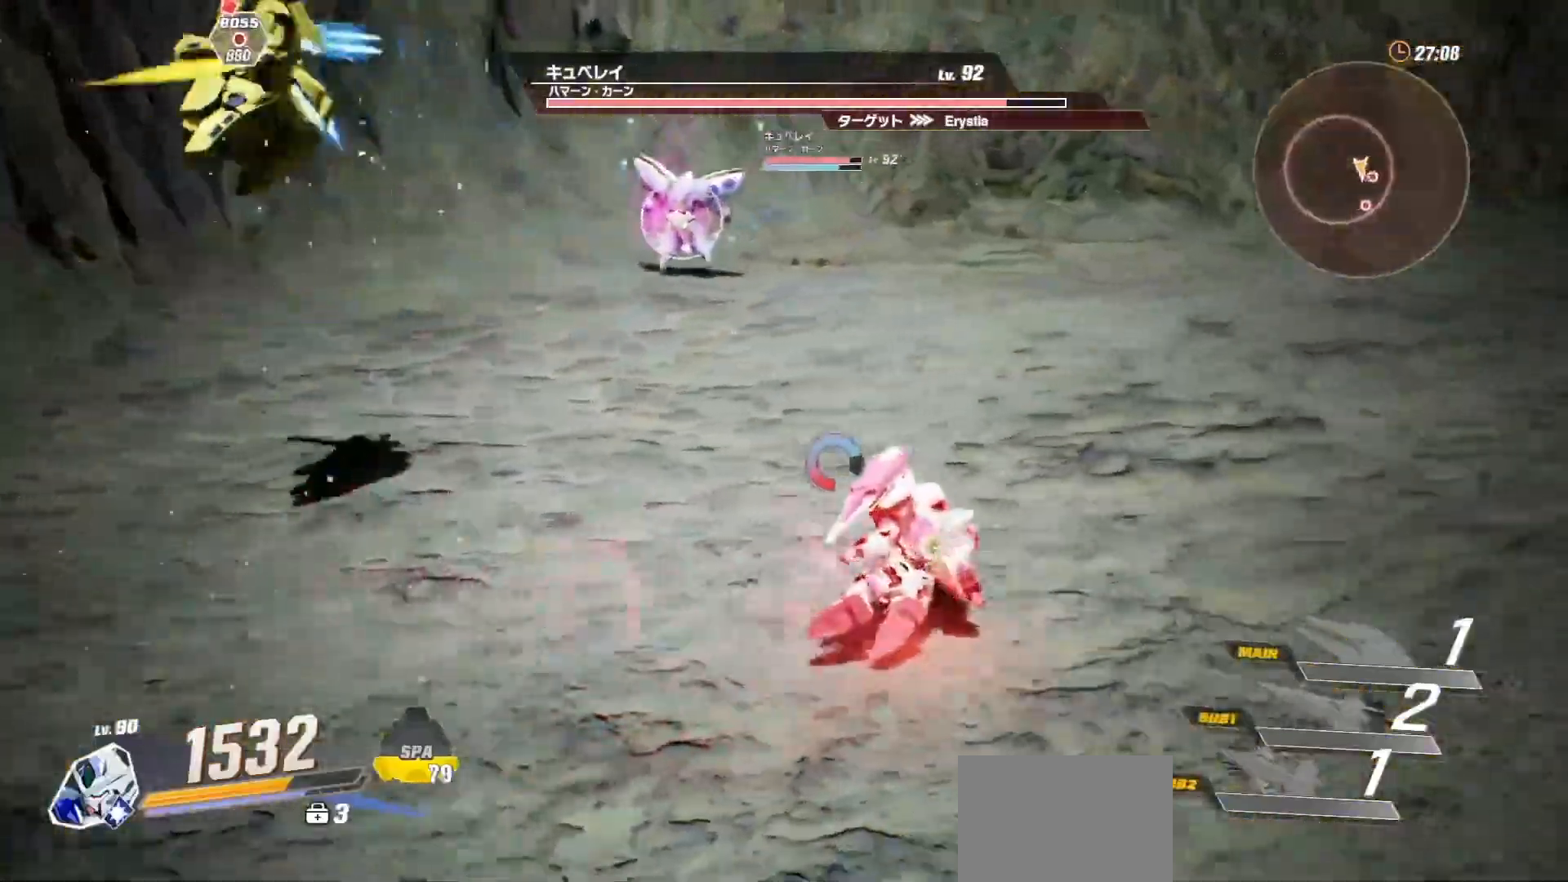
{"buttons": [], "left_stick": "up-right", "right_stick": "center", "events": [[317, "R1", "up"]]}
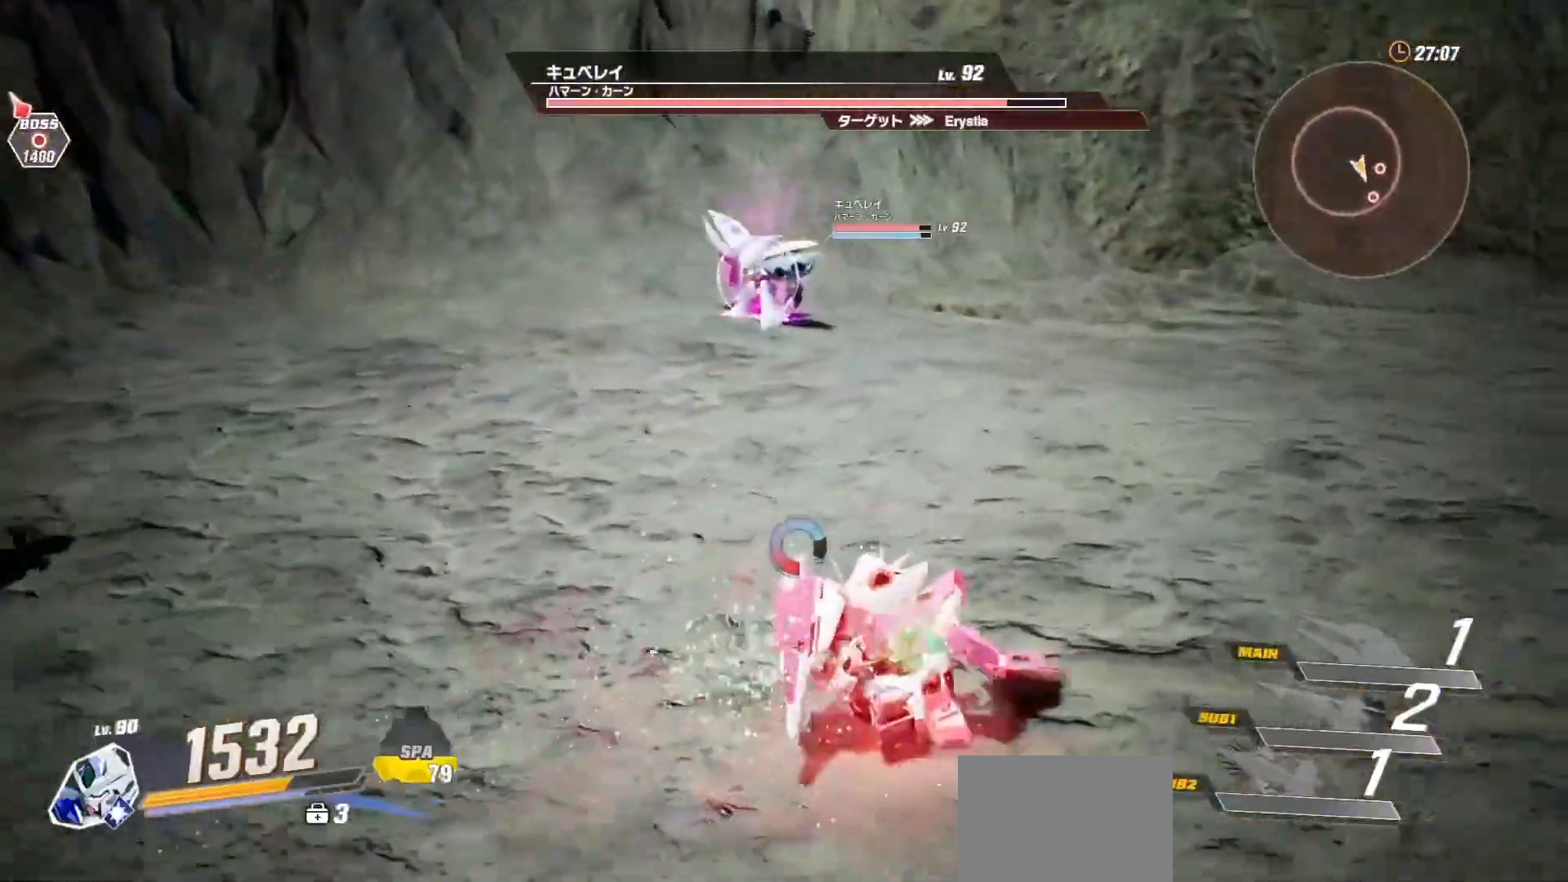
{"buttons": [], "left_stick": "up-right", "right_stick": "center", "events": []}
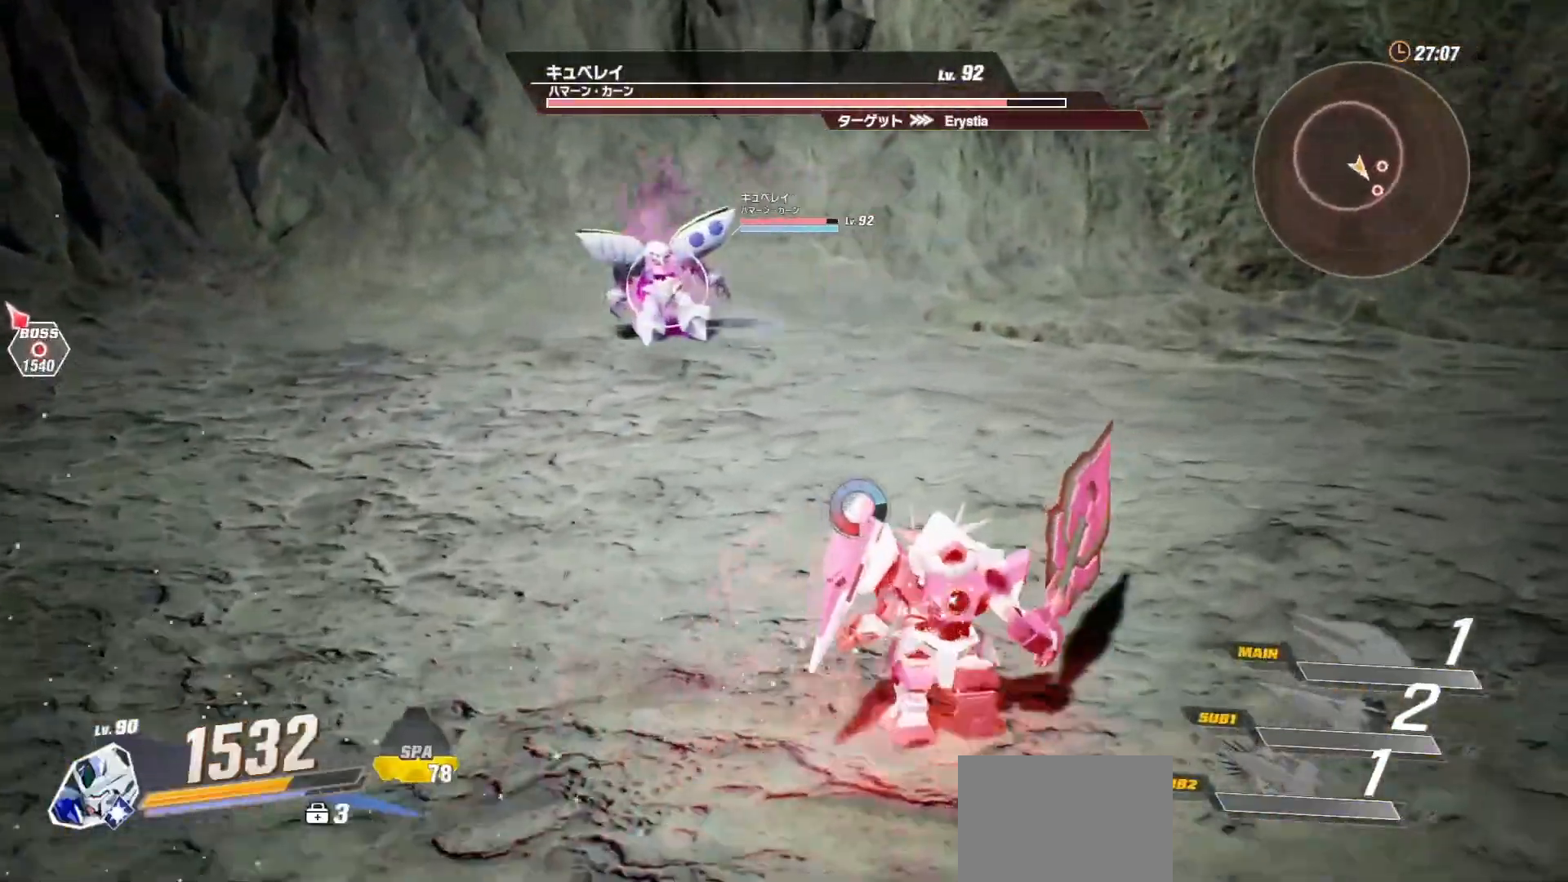
{"buttons": [], "left_stick": "up-right", "right_stick": "center", "events": []}
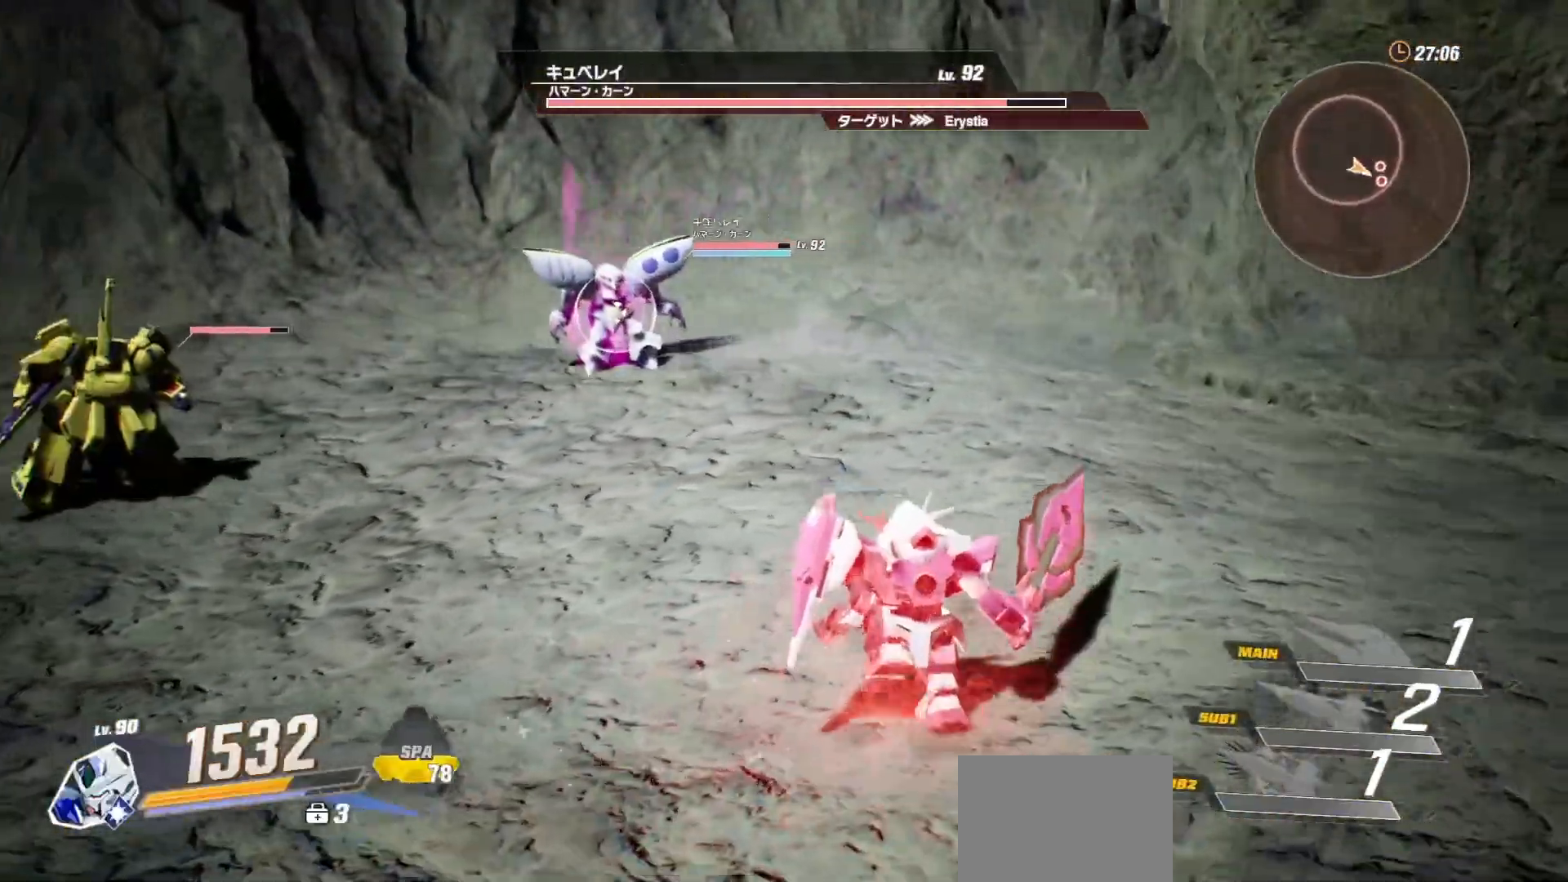
{"buttons": [], "left_stick": "right", "right_stick": "center", "events": [[433, "left_stick", "right"]]}
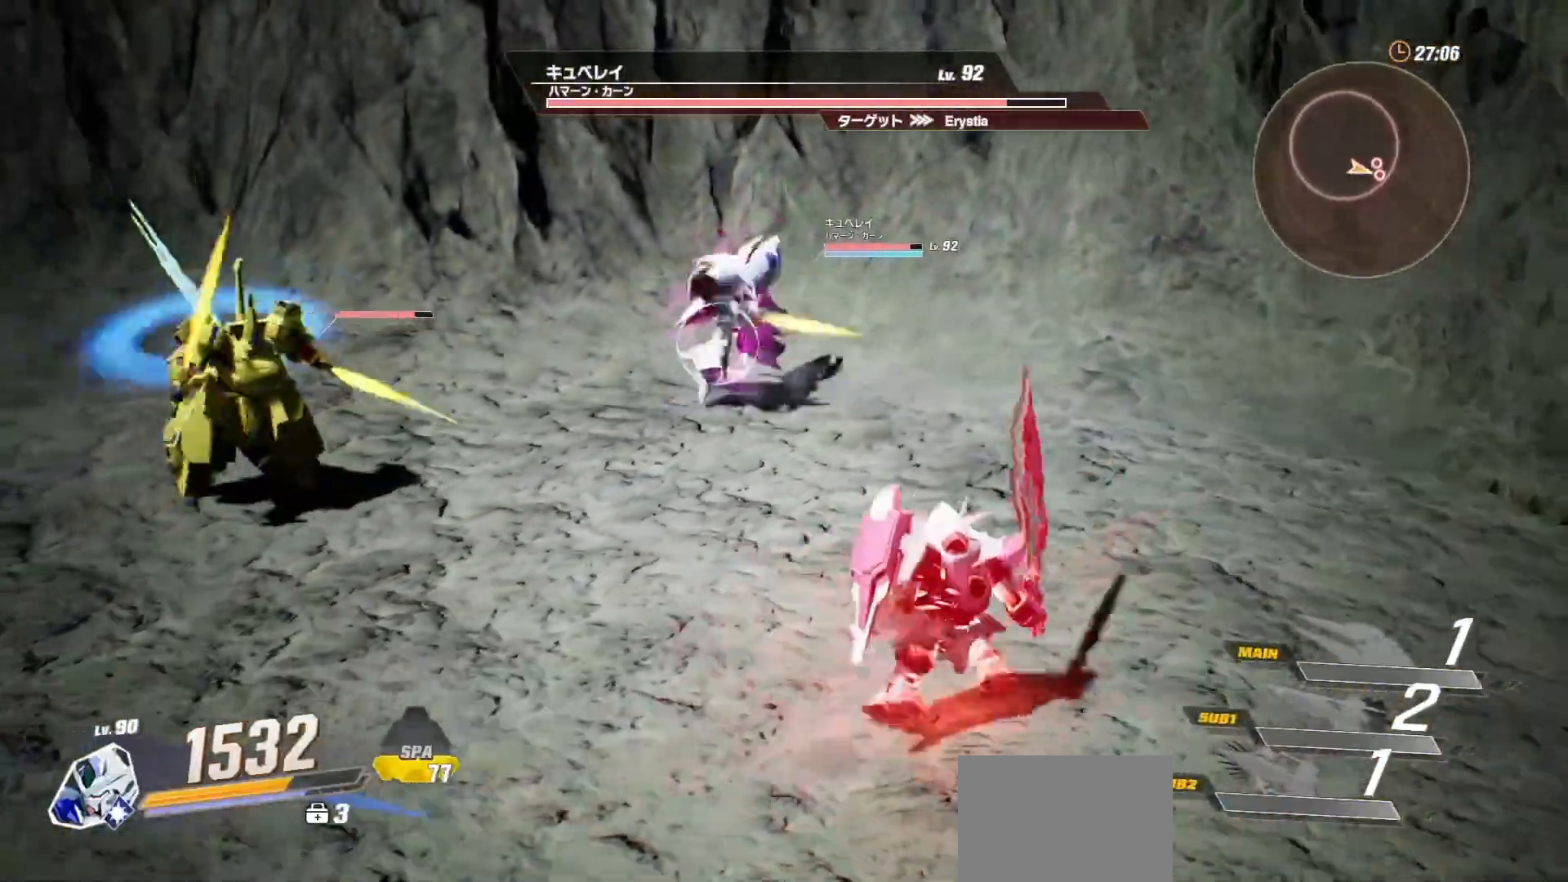
{"buttons": [], "left_stick": "left", "right_stick": "center", "events": [[33, "left_stick", "down-right"], [217, "left_stick", "down"], [333, "R2", "down"], [333, "left_stick", "left"], [500, "R2", "up"]]}
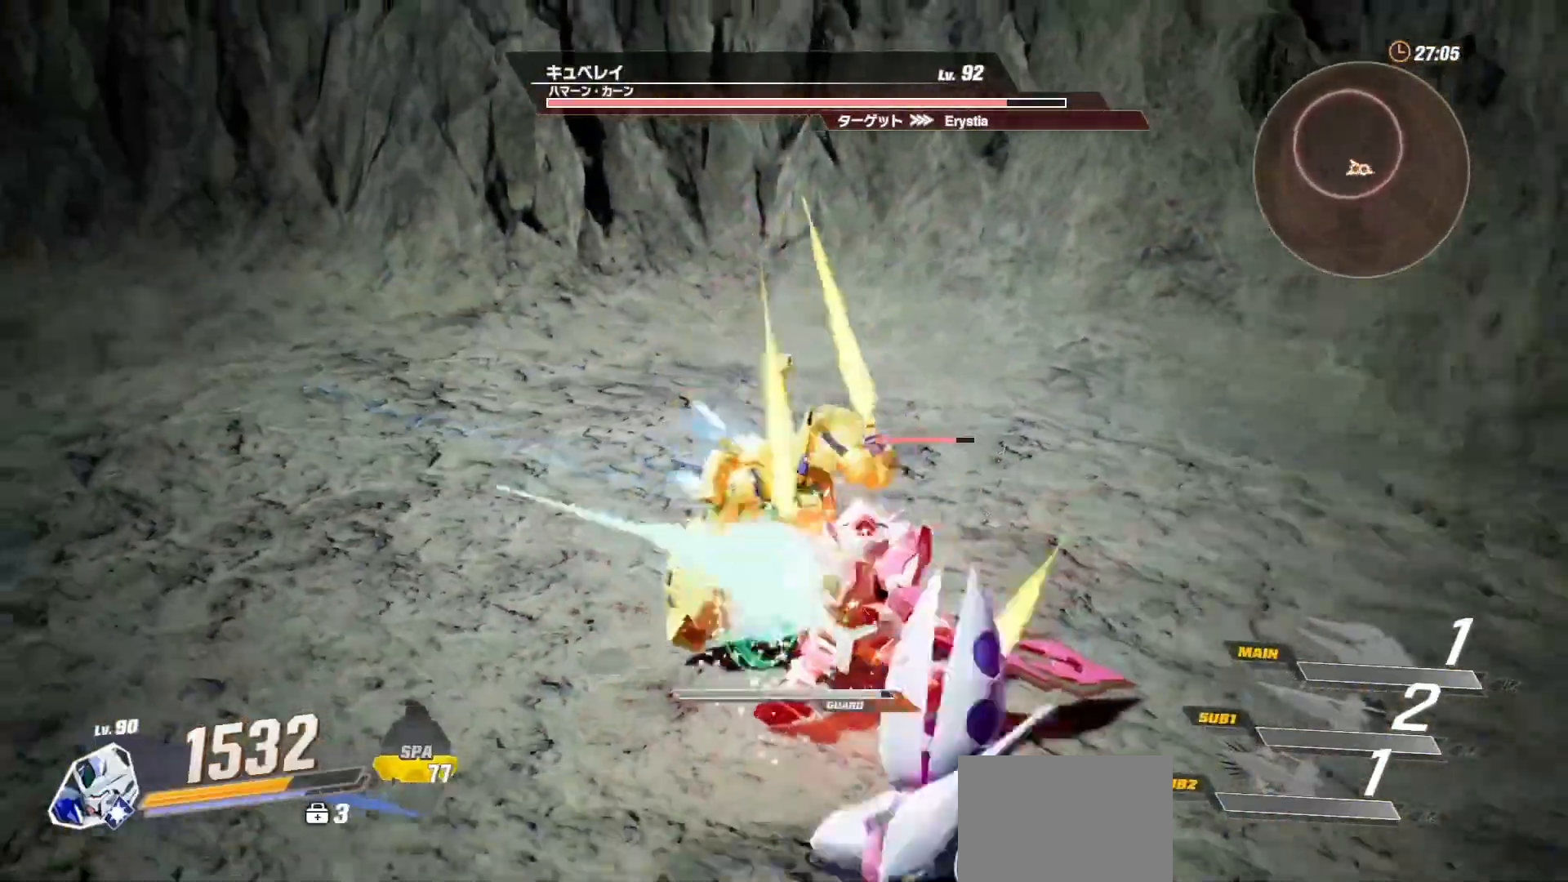
{"buttons": ["R1"], "left_stick": "left", "right_stick": "center", "events": [[67, "left_stick", "center"], [250, "left_stick", "left"], [367, "R1", "down"]]}
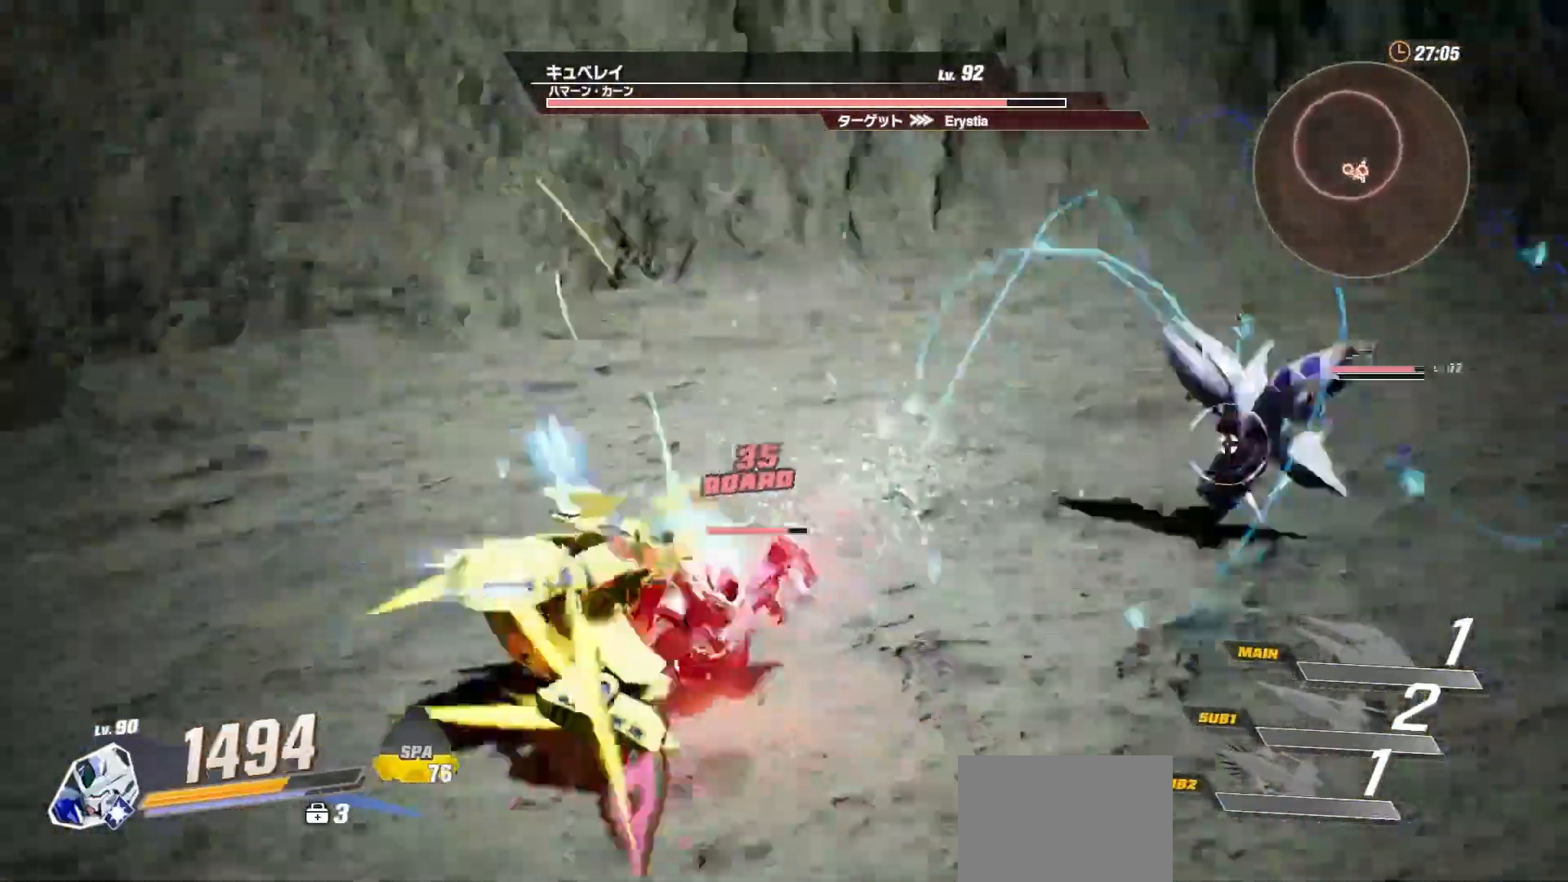
{"buttons": [], "left_stick": "up-right", "right_stick": "center", "events": [[33, "R2", "down"], [67, "left_stick", "down-left"], [117, "R1", "up"], [200, "R2", "up"], [233, "left_stick", "down"], [417, "left_stick", "right"], [500, "left_stick", "up-right"]]}
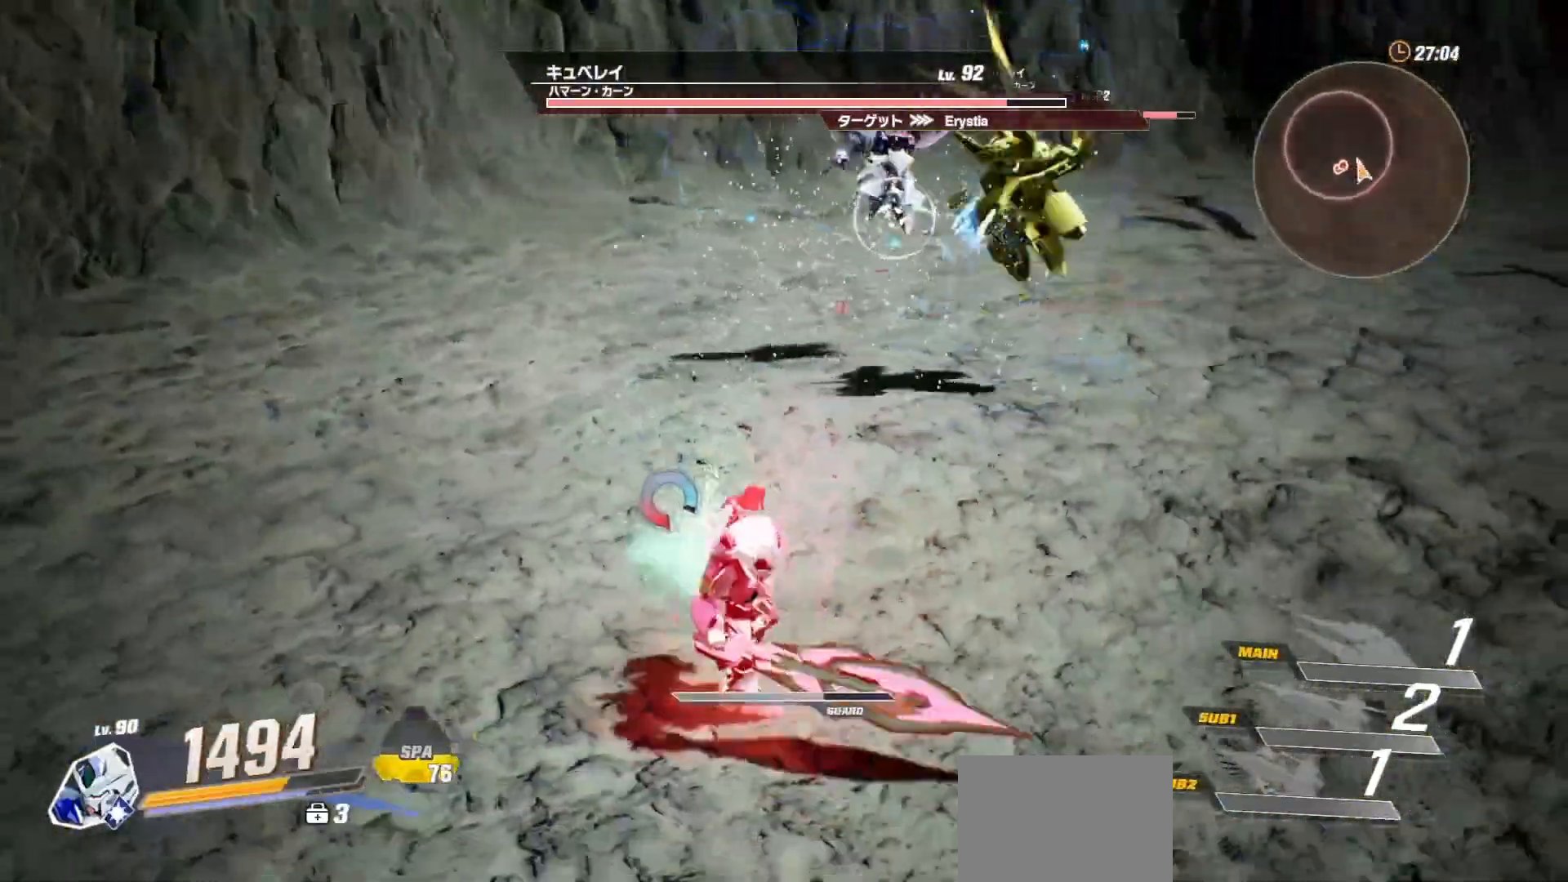
{"buttons": [], "left_stick": "up-right", "right_stick": "center", "events": [[83, "R1", "down"], [300, "R2", "down"], [433, "R1", "up"], [500, "R2", "up"]]}
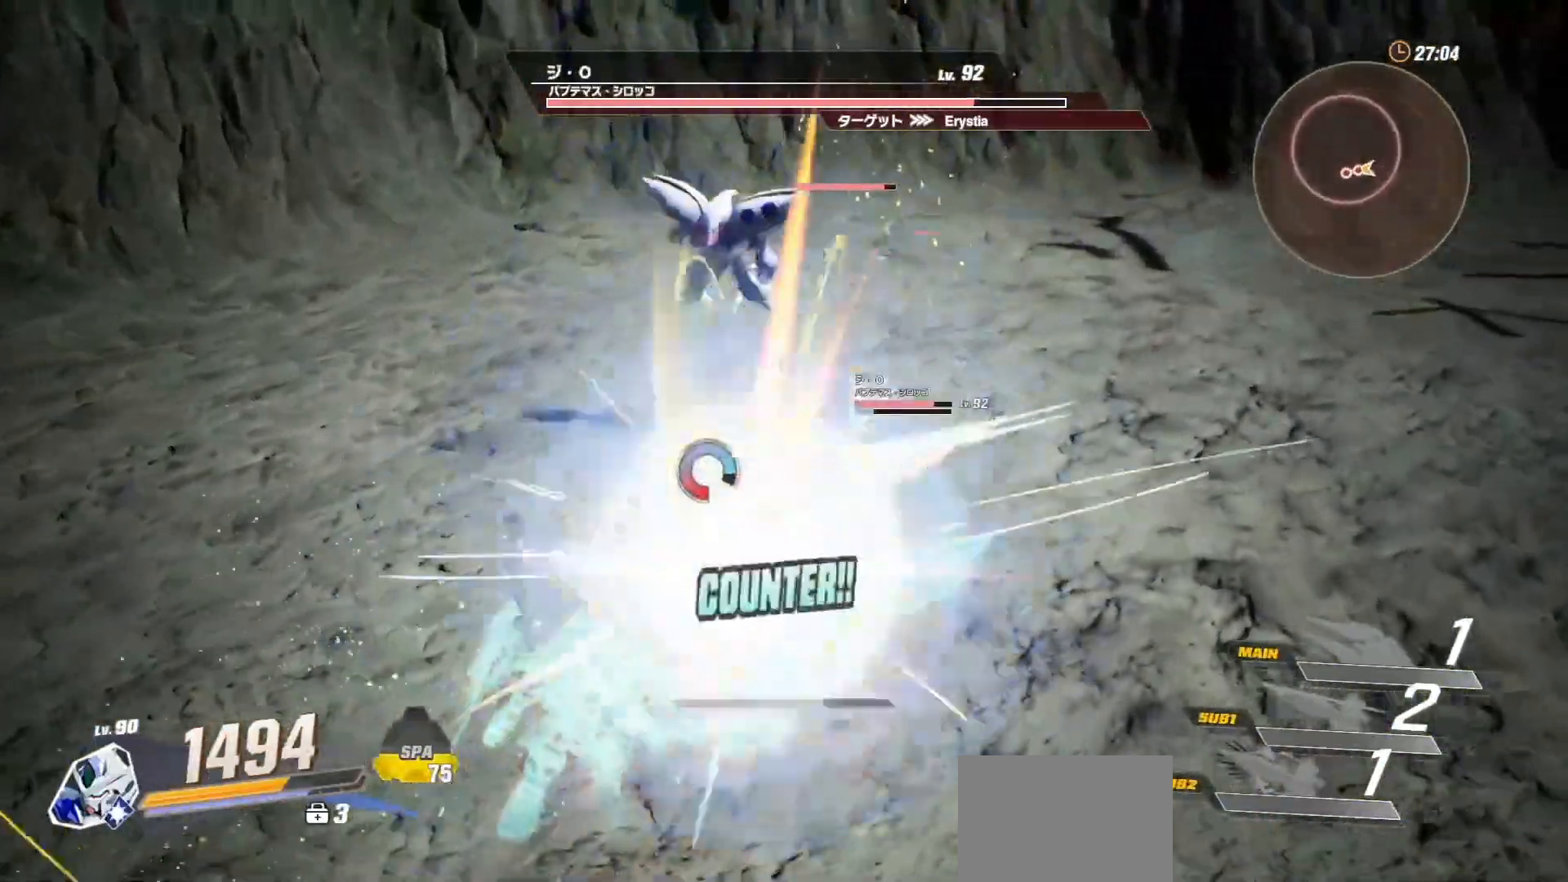
{"buttons": [], "left_stick": "center", "right_stick": "center", "events": [[50, "left_stick", "right"], [217, "left_stick", "center"], [350, "right_stick", "left"], [483, "right_stick", "center"]]}
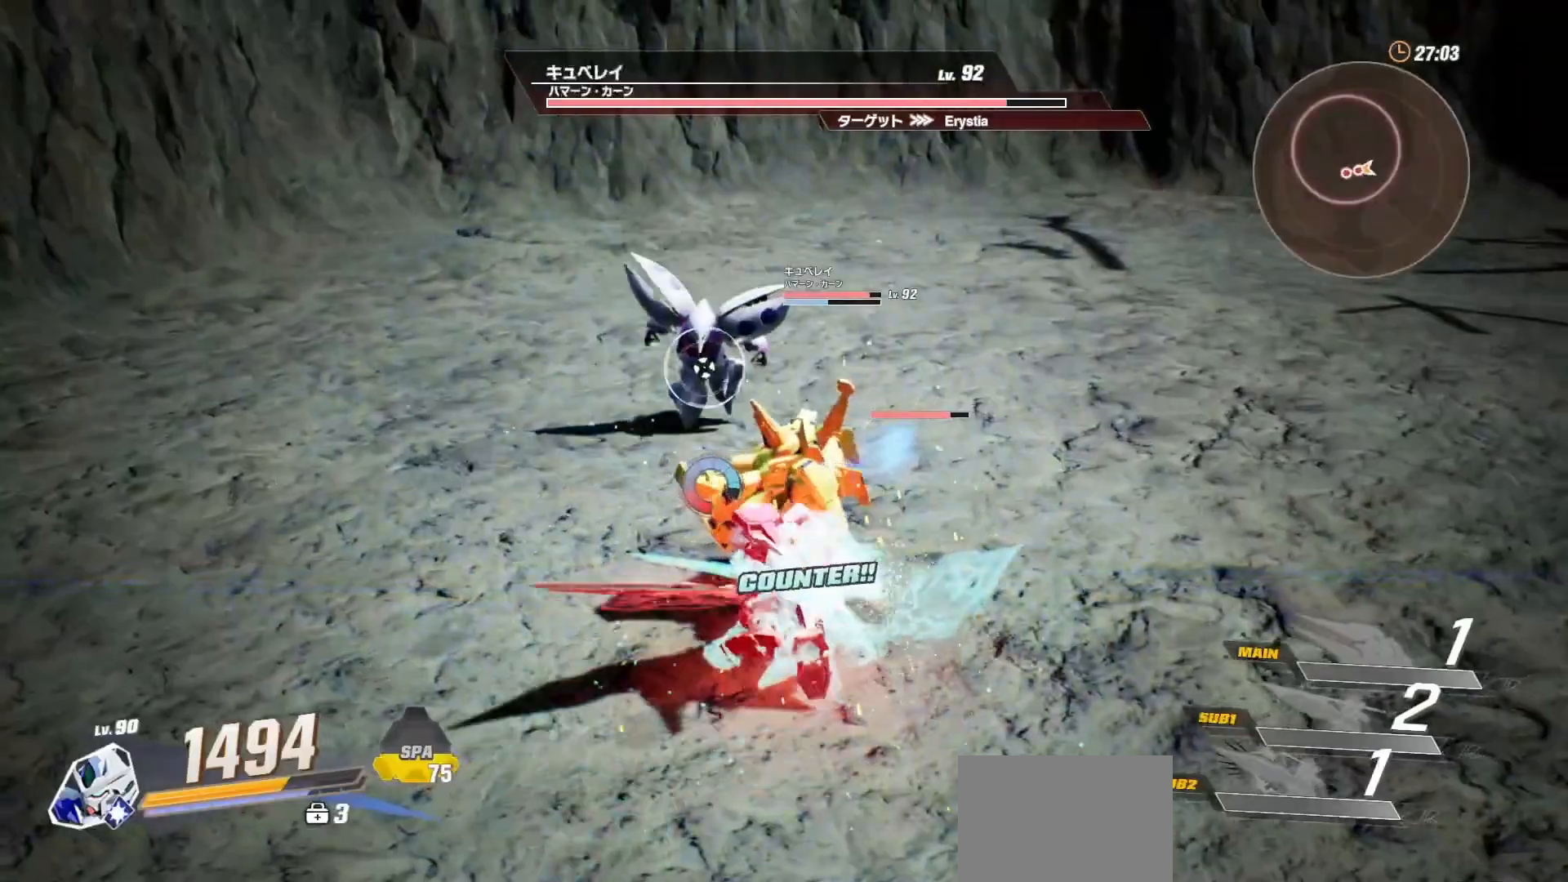
{"buttons": [], "left_stick": "center", "right_stick": "center", "events": []}
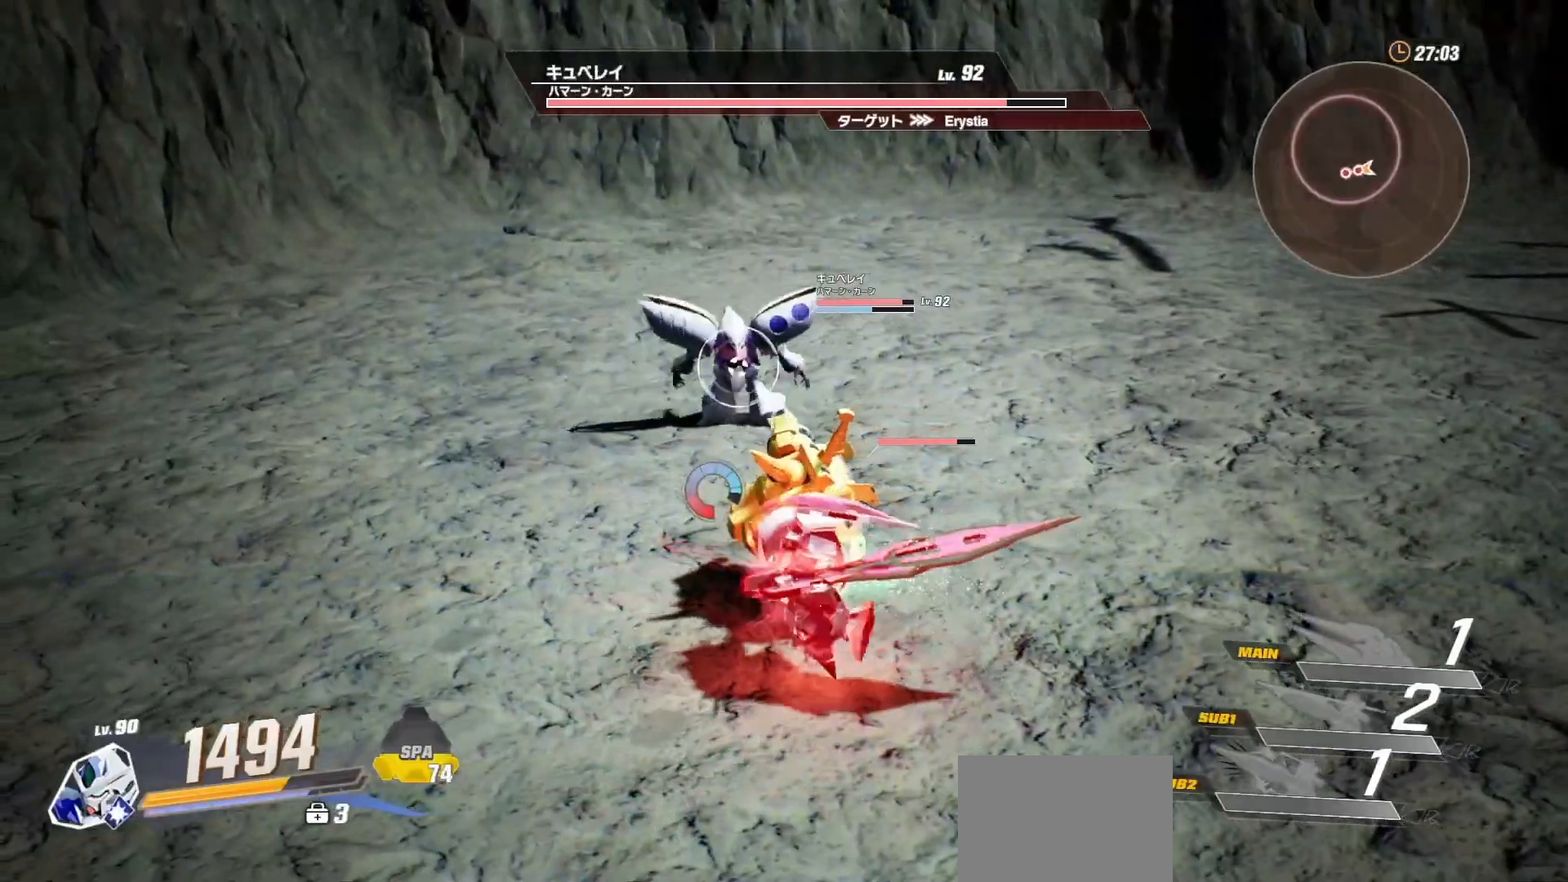
{"buttons": [], "left_stick": "down", "right_stick": "center", "events": [[500, "left_stick", "down"]]}
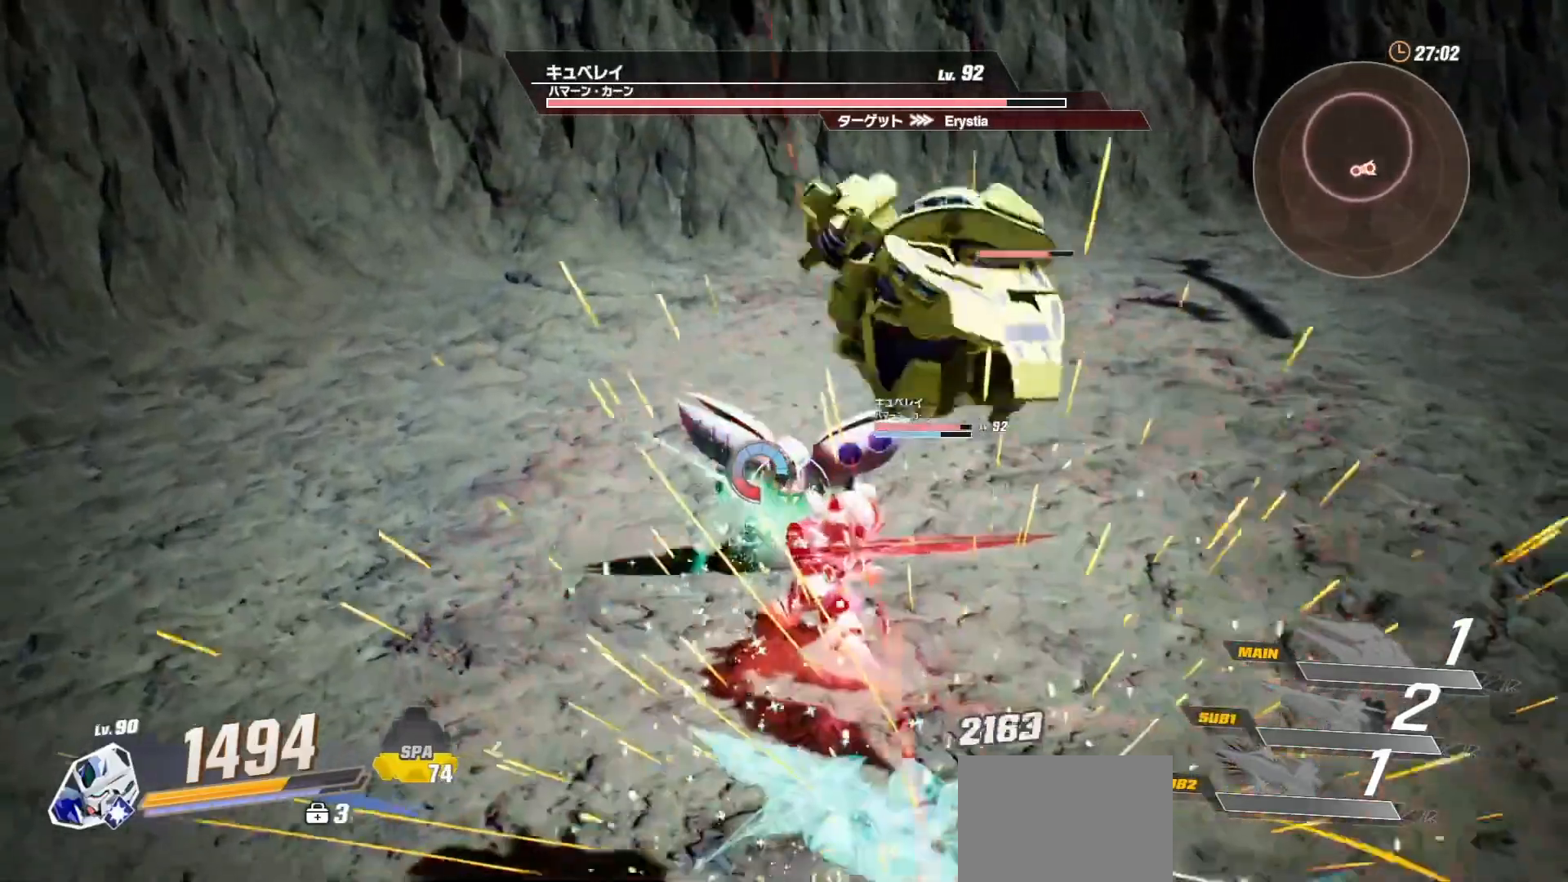
{"buttons": ["A"], "left_stick": "down", "right_stick": "center", "events": [[217, "right_stick", "right"], [333, "right_stick", "center"], [500, "A", "down"]]}
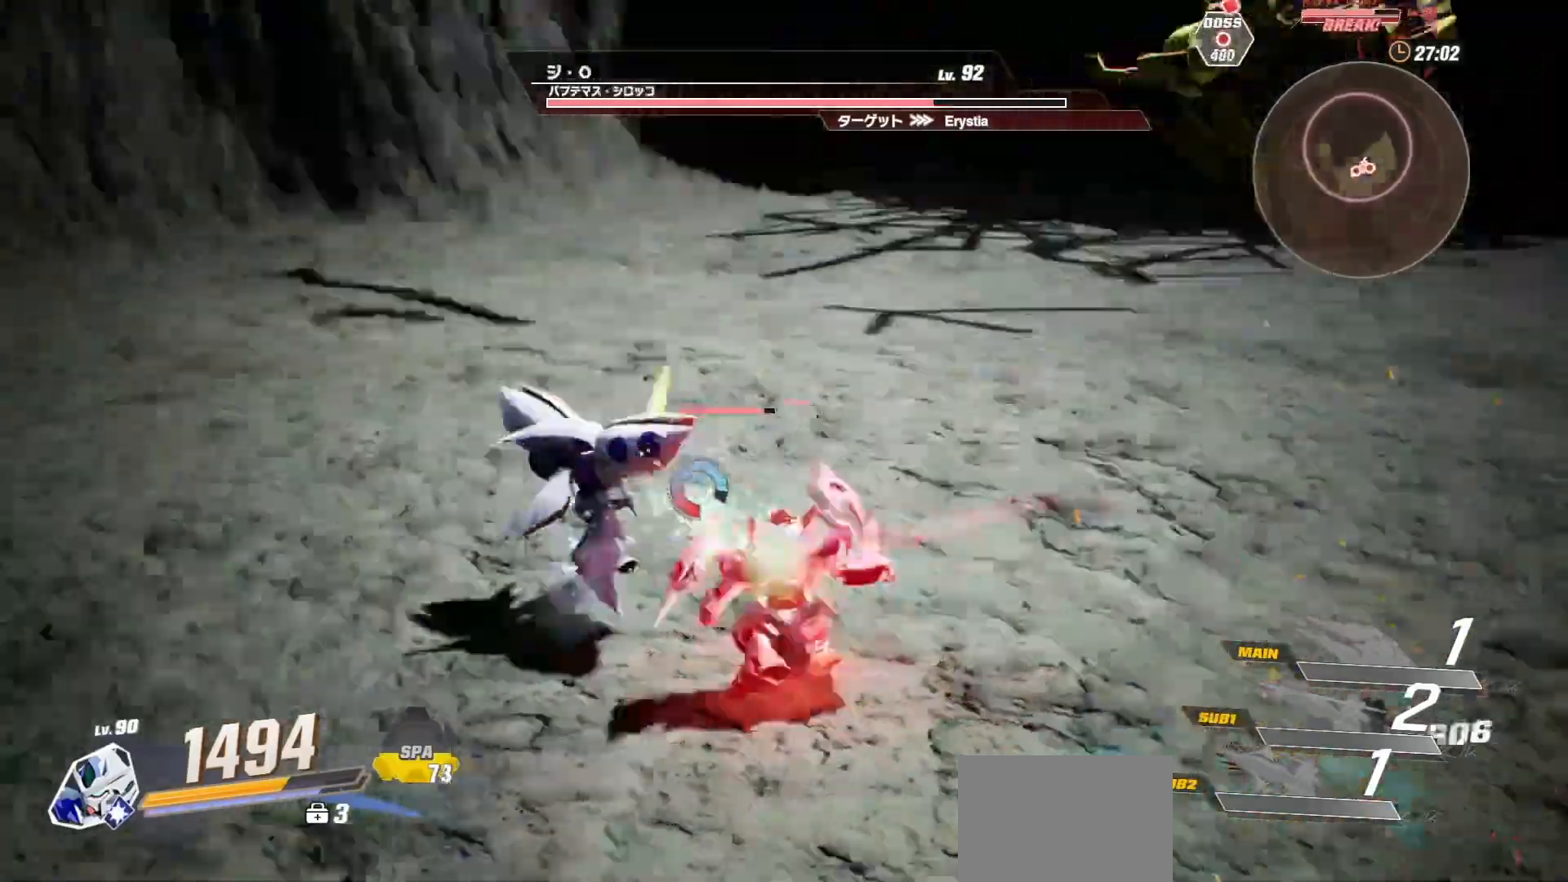
{"buttons": [], "left_stick": "center", "right_stick": "center", "events": [[183, "A", "up"], [383, "left_stick", "down-left"], [400, "X", "down"], [500, "X", "up"], [500, "left_stick", "center"]]}
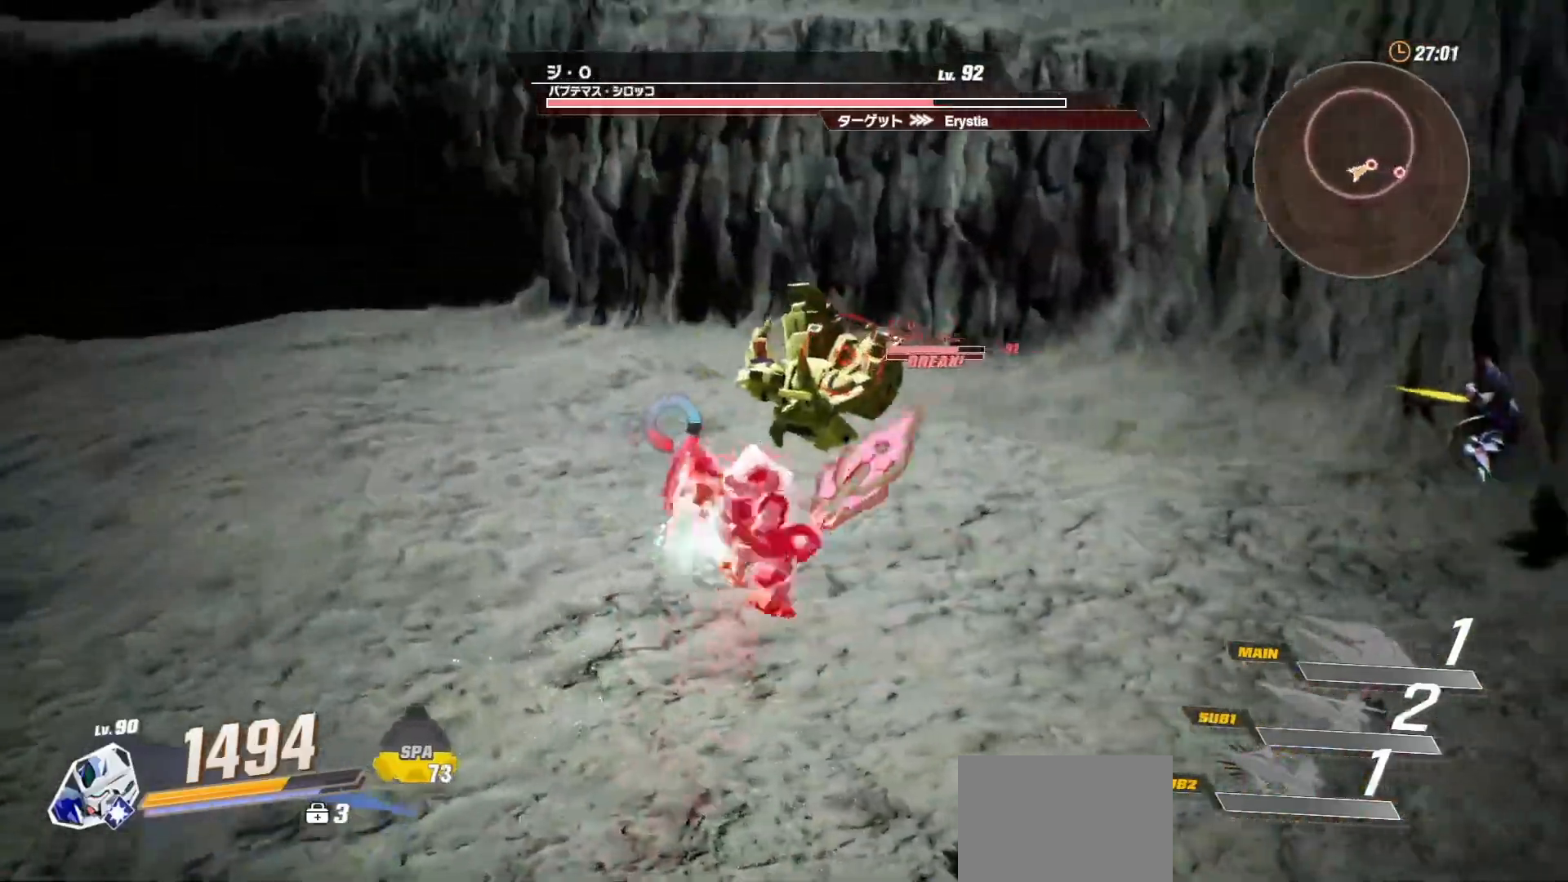
{"buttons": [], "left_stick": "center", "right_stick": "center", "events": [[83, "X", "down"], [167, "X", "up"], [233, "X", "down"], [333, "X", "up"], [400, "X", "down"], [483, "X", "up"]]}
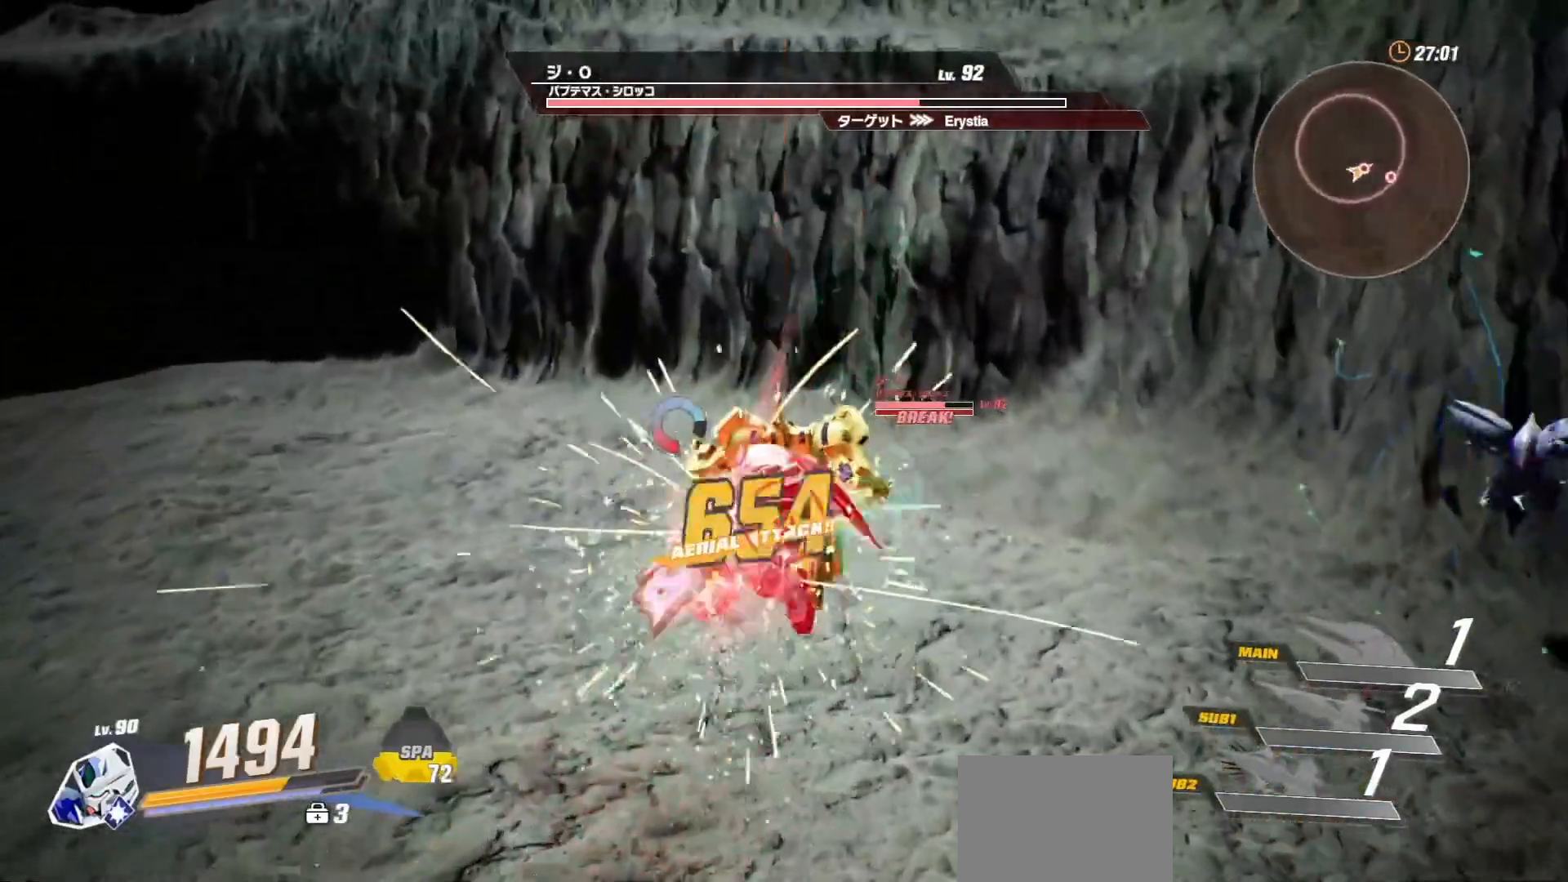
{"buttons": [], "left_stick": "center", "right_stick": "center", "events": [[67, "X", "down"], [150, "X", "up"], [250, "X", "down"], [317, "X", "up"]]}
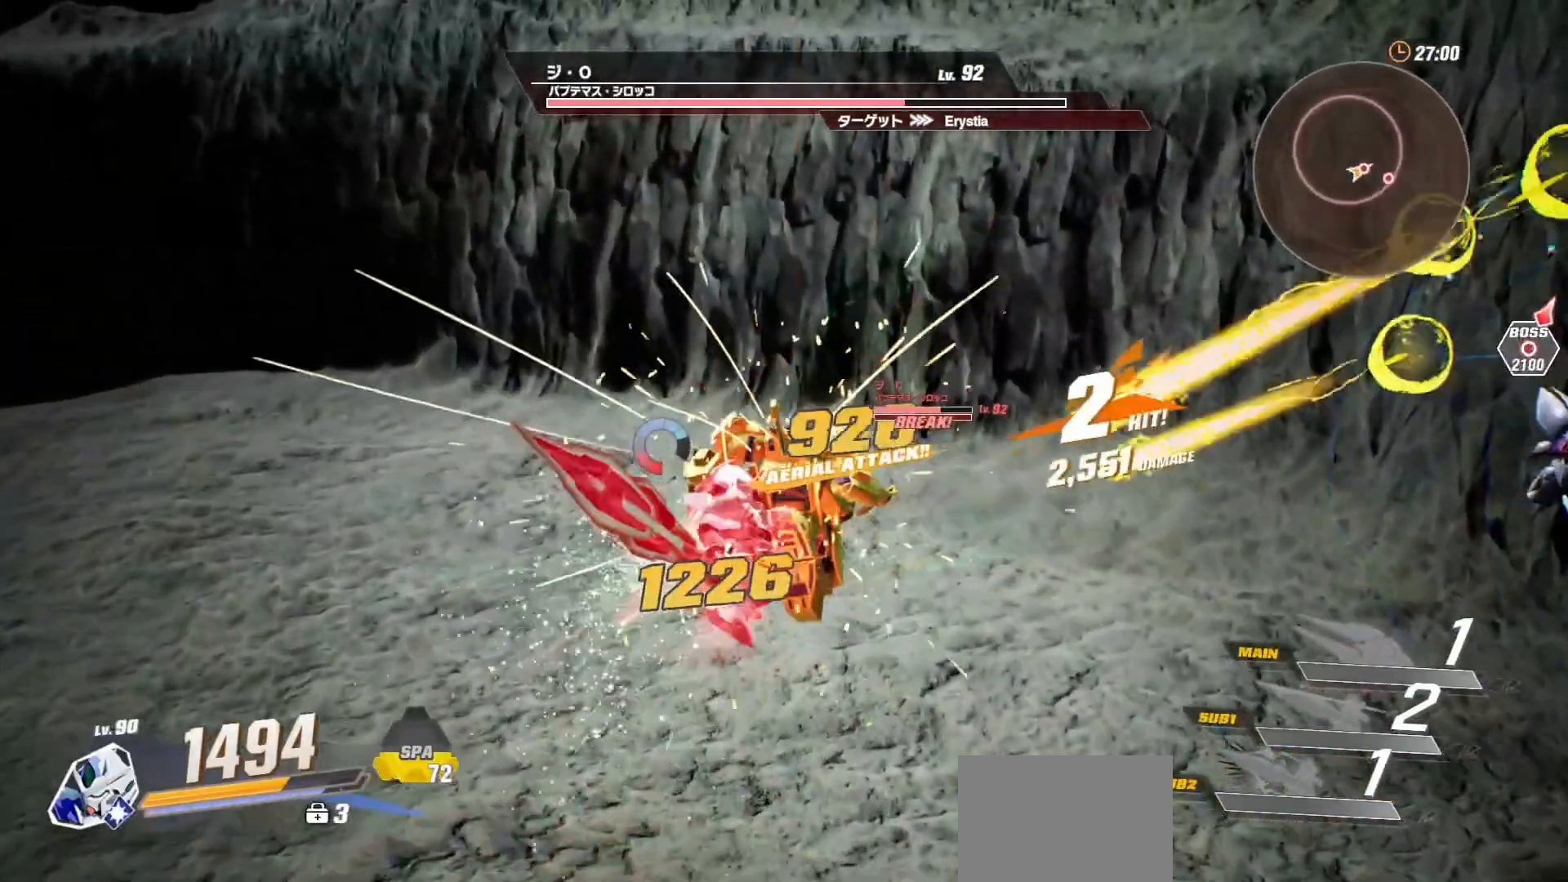
{"buttons": ["A", "R1"], "left_stick": "left", "right_stick": "center", "events": [[50, "left_stick", "left"], [333, "R1", "down"], [500, "A", "down"]]}
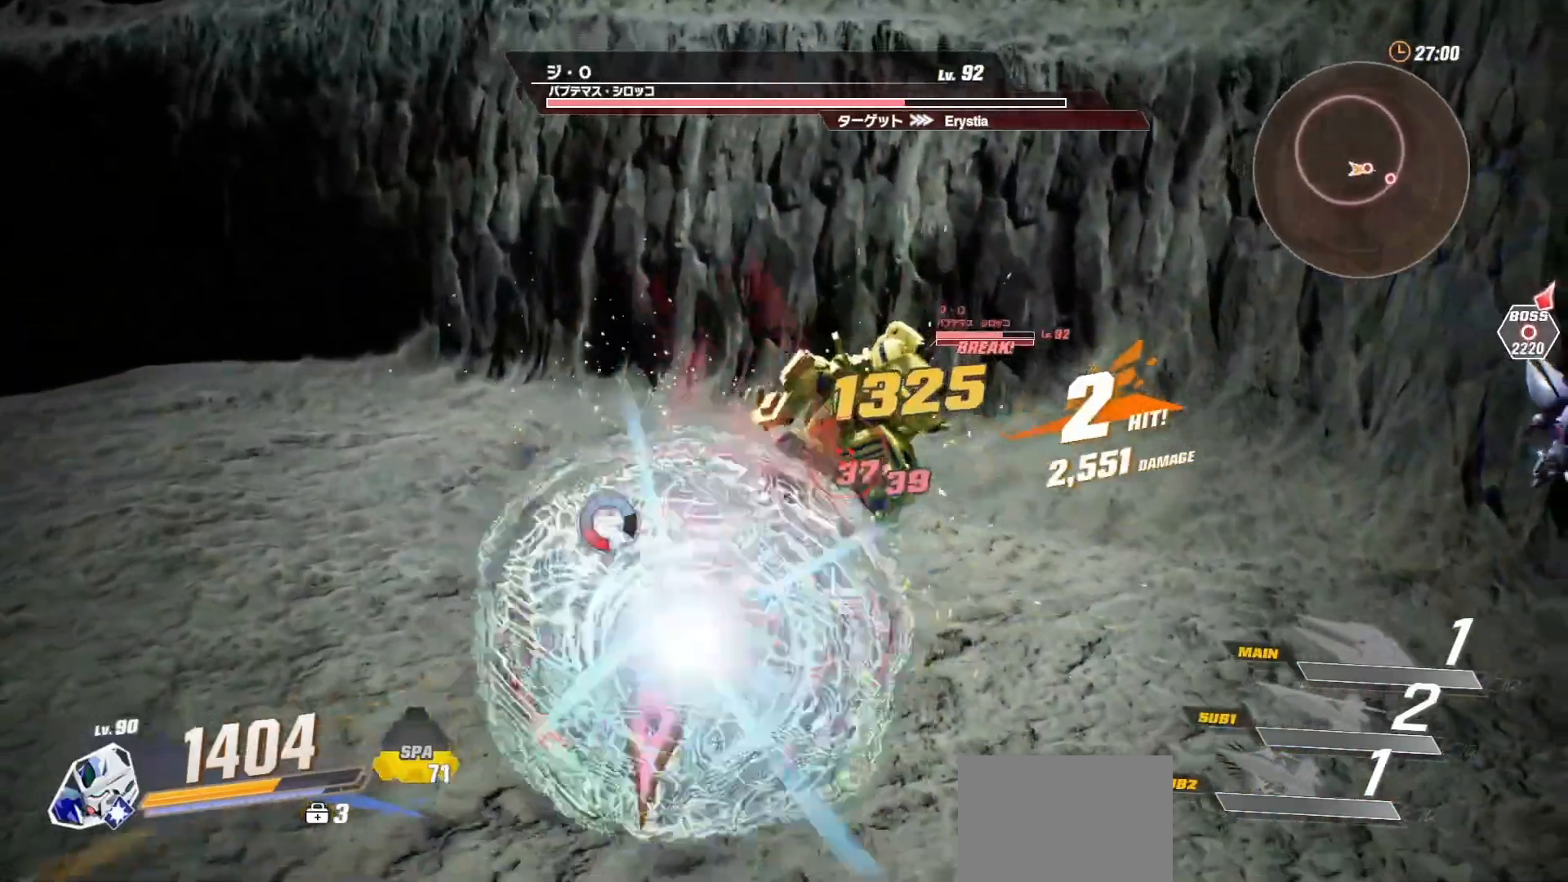
{"buttons": [], "left_stick": "center", "right_stick": "center", "events": [[17, "R1", "up"], [117, "A", "up"], [117, "left_stick", "up-left"], [233, "X", "down"], [267, "left_stick", "center"], [317, "X", "up"], [383, "X", "down"], [467, "X", "up"]]}